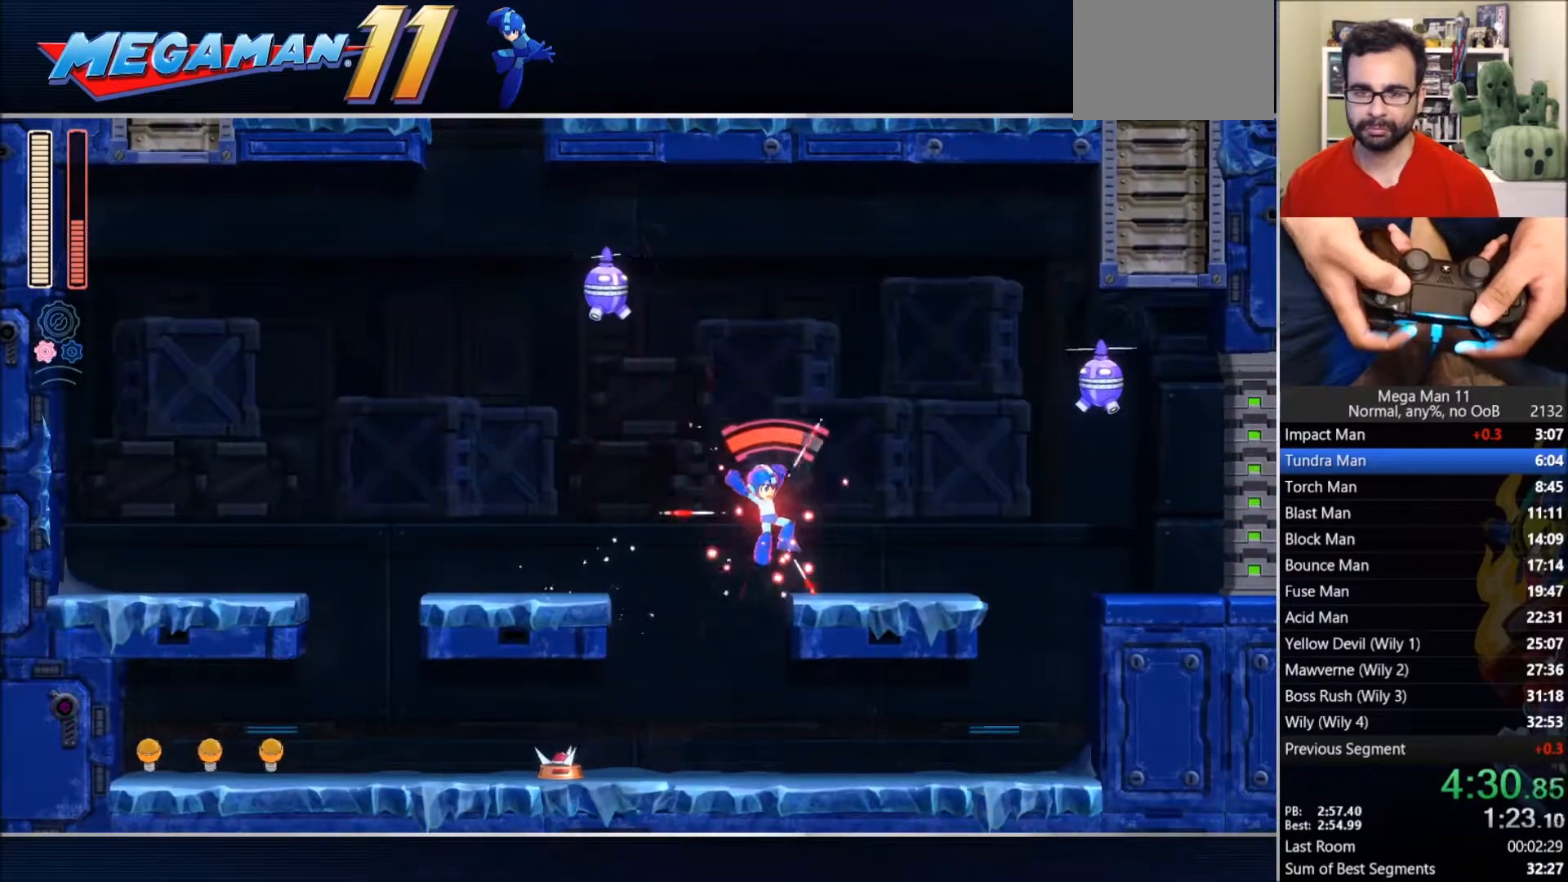
Gameplay with a controller (PlayStation layout); each line is a JSON object with the inputs held at the frame after it. "events" lists button and stick changes between this image and that frame as [ms after this image, input, new state], when the widget could be followed in between.
{"buttons": ["SQUARE", "DPAD_RIGHT"], "left_stick": "center", "right_stick": "center", "events": [[33, "CIRCLE", "down"], [317, "CROSS", "down"], [400, "CIRCLE", "up"], [400, "CROSS", "up"]]}
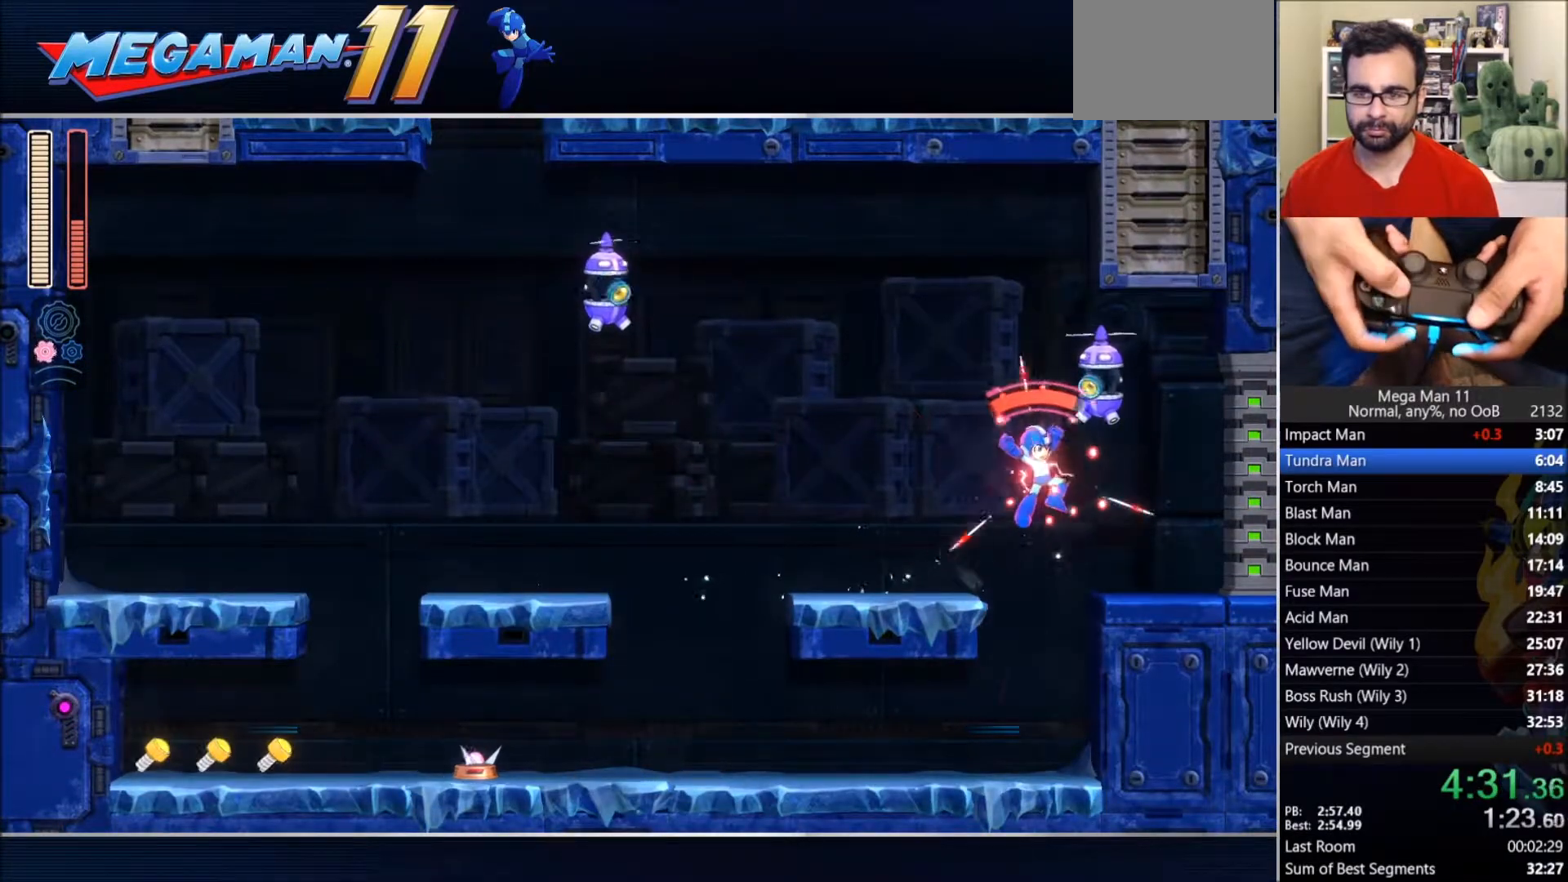
{"buttons": ["SQUARE"], "left_stick": "center", "right_stick": "center", "events": [[183, "CIRCLE", "down"], [283, "CIRCLE", "up"], [367, "DPAD_RIGHT", "up"]]}
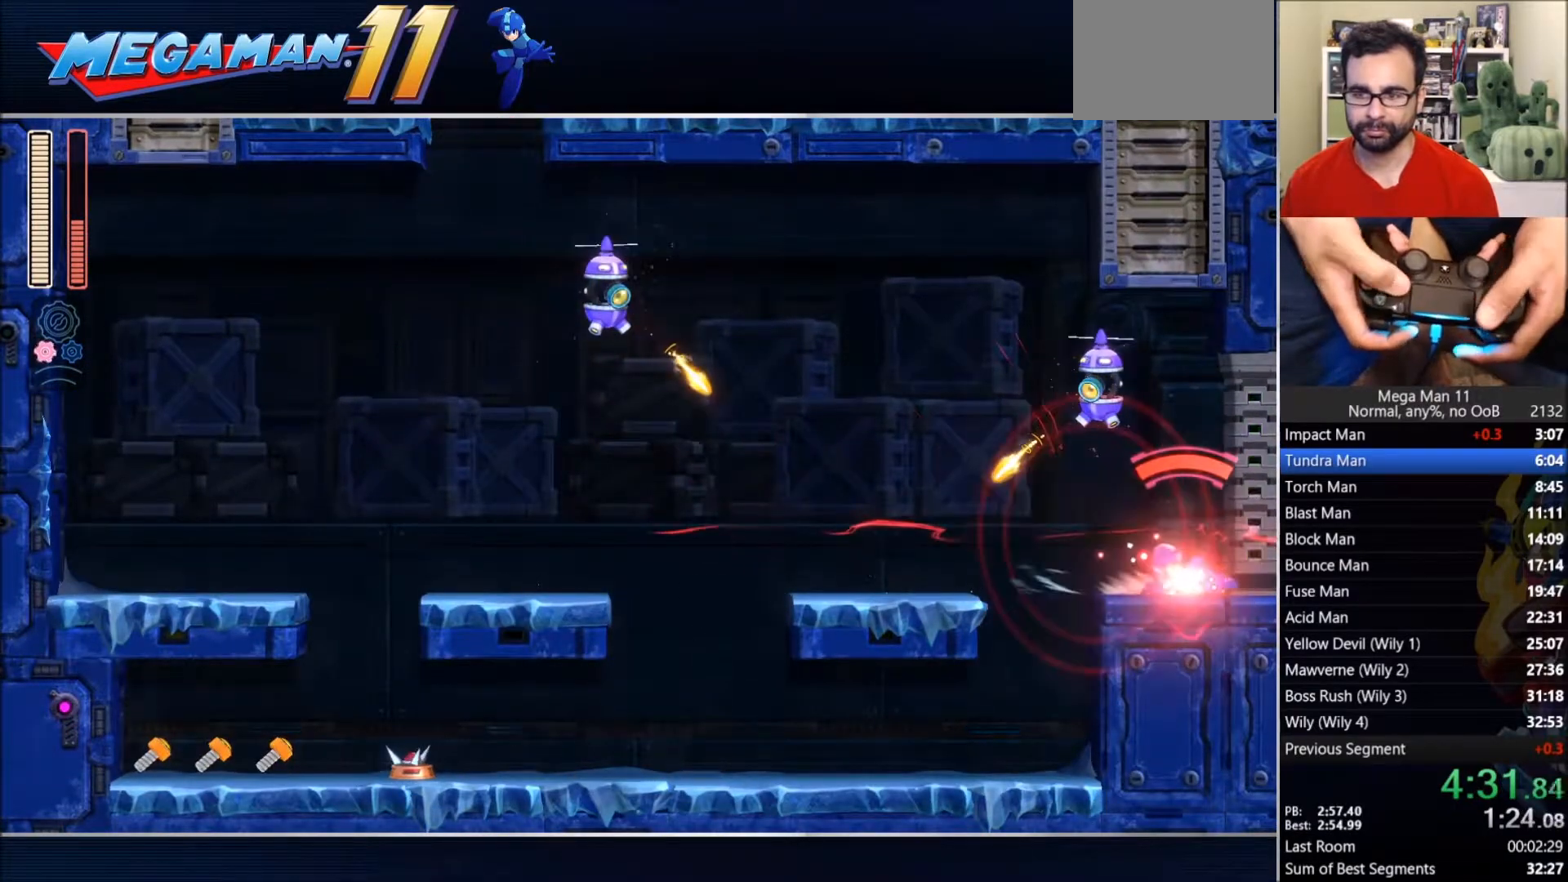
{"buttons": ["SQUARE", "DPAD_RIGHT"], "left_stick": "center", "right_stick": "center", "events": [[50, "DPAD_DOWN", "down"], [83, "DPAD_RIGHT", "down"], [100, "DPAD_DOWN", "up"], [150, "DPAD_RIGHT", "up"], [150, "DPAD_UP", "down"], [217, "DPAD_RIGHT", "down"], [233, "DPAD_UP", "up"], [333, "DPAD_RIGHT", "up"], [433, "DPAD_RIGHT", "down"]]}
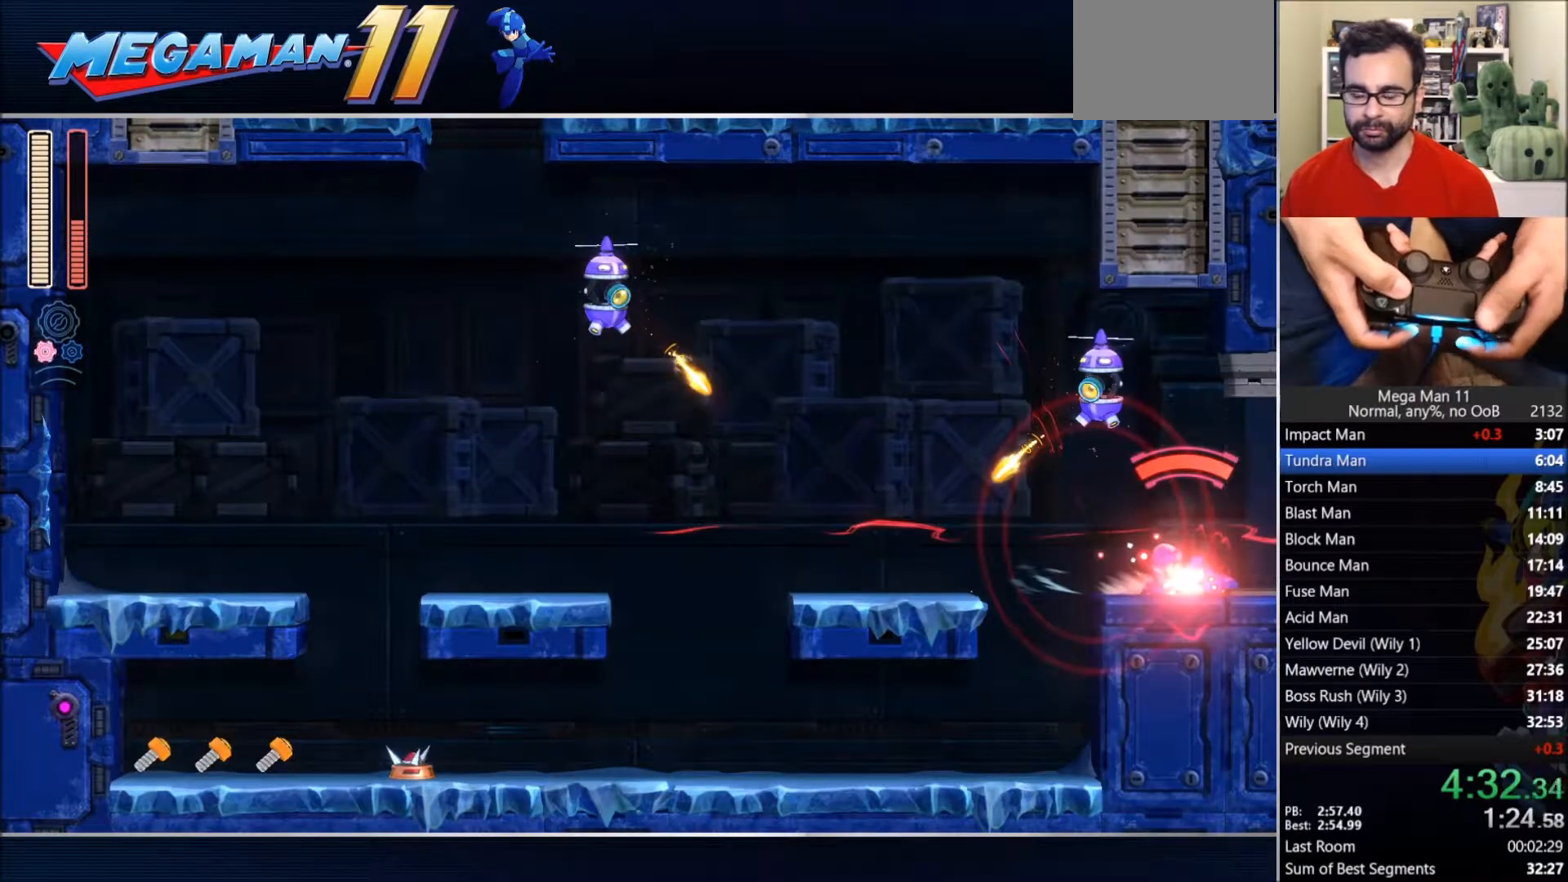
{"buttons": ["SQUARE", "DPAD_RIGHT"], "left_stick": "center", "right_stick": "center", "events": []}
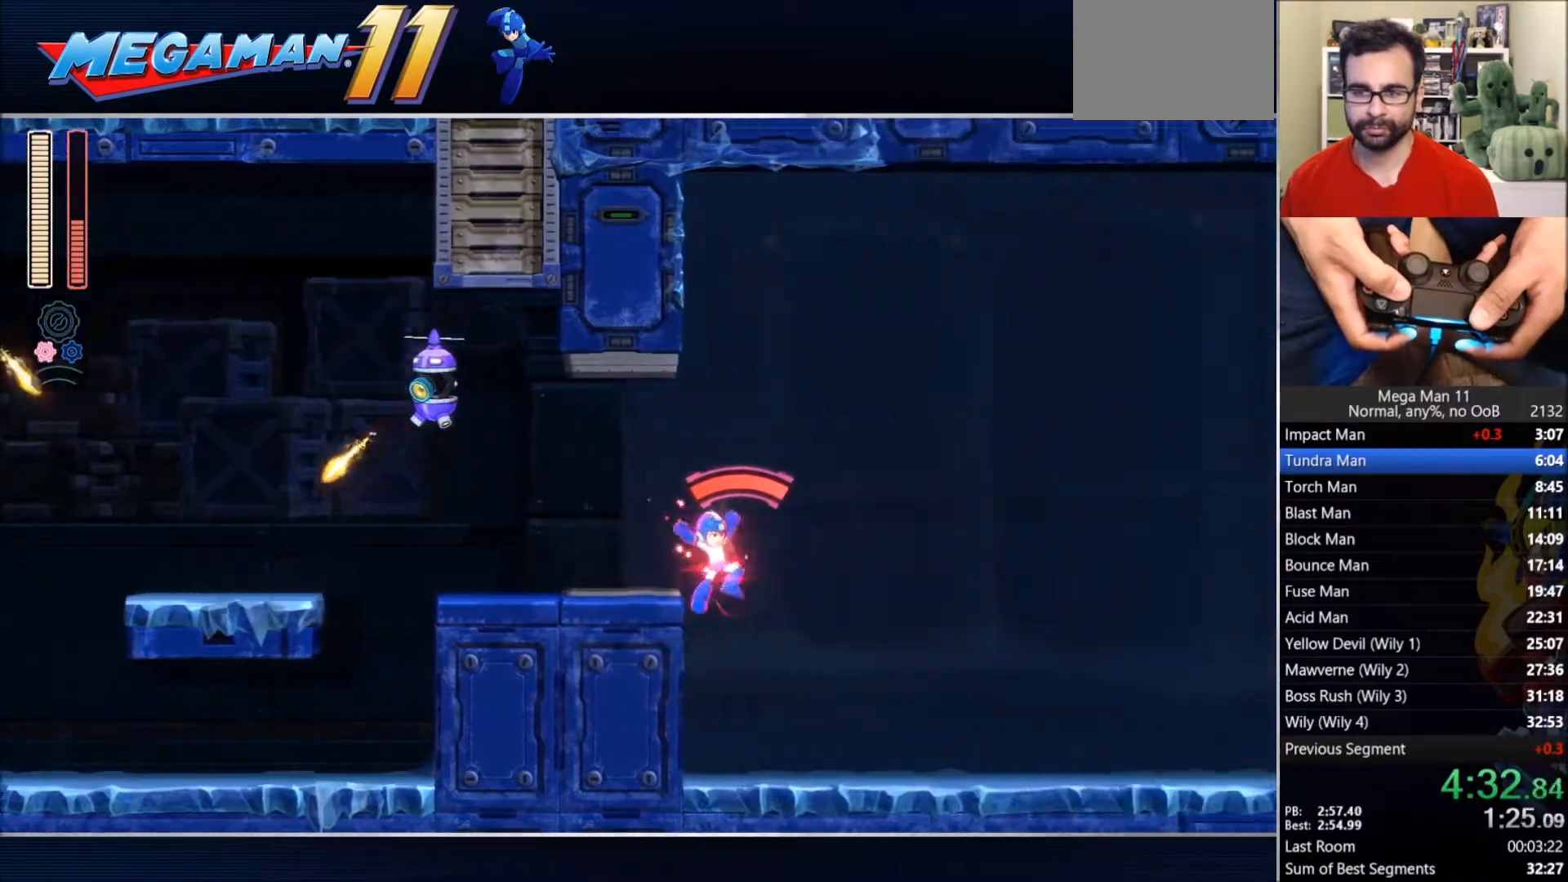
{"buttons": ["SQUARE", "DPAD_RIGHT"], "left_stick": "center", "right_stick": "center", "events": []}
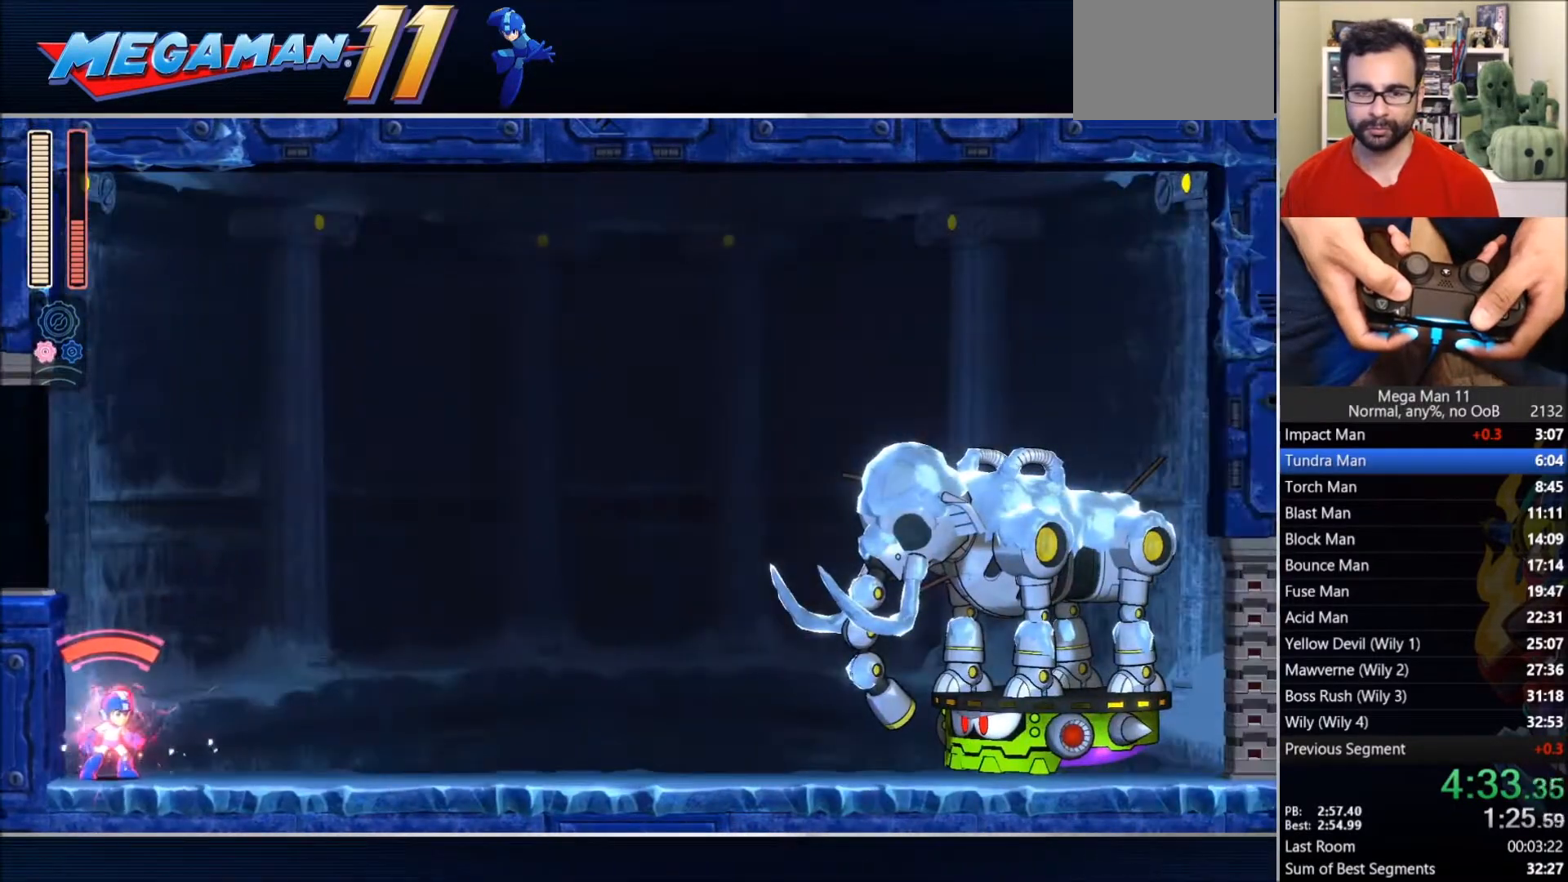
{"buttons": ["SQUARE", "DPAD_RIGHT"], "left_stick": "center", "right_stick": "center", "events": []}
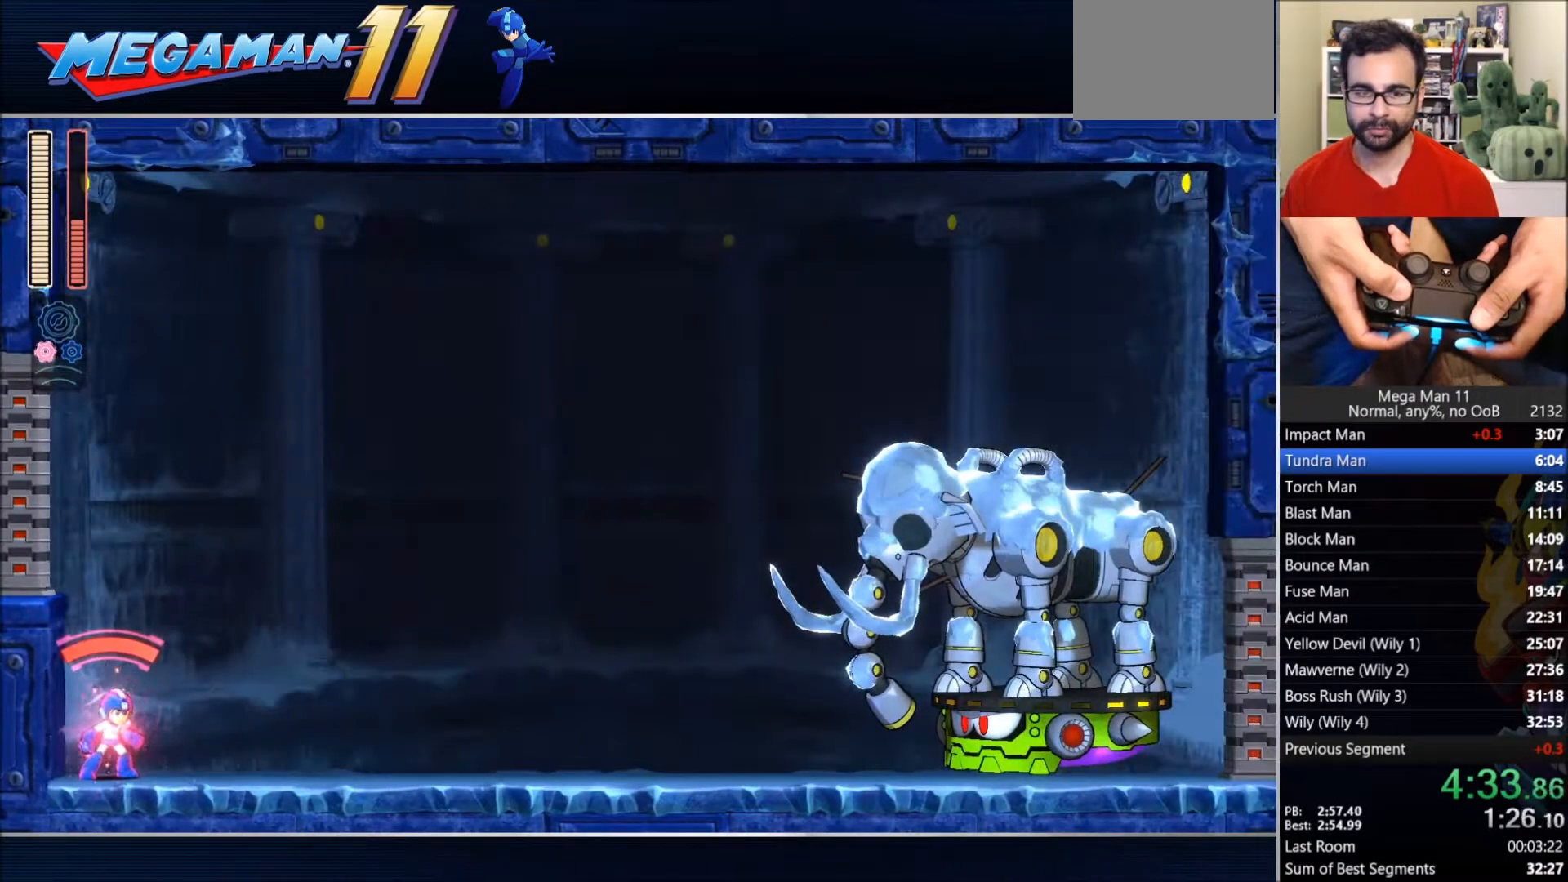
{"buttons": ["DPAD_RIGHT"], "left_stick": "center", "right_stick": "center", "events": [[50, "SQUARE", "up"]]}
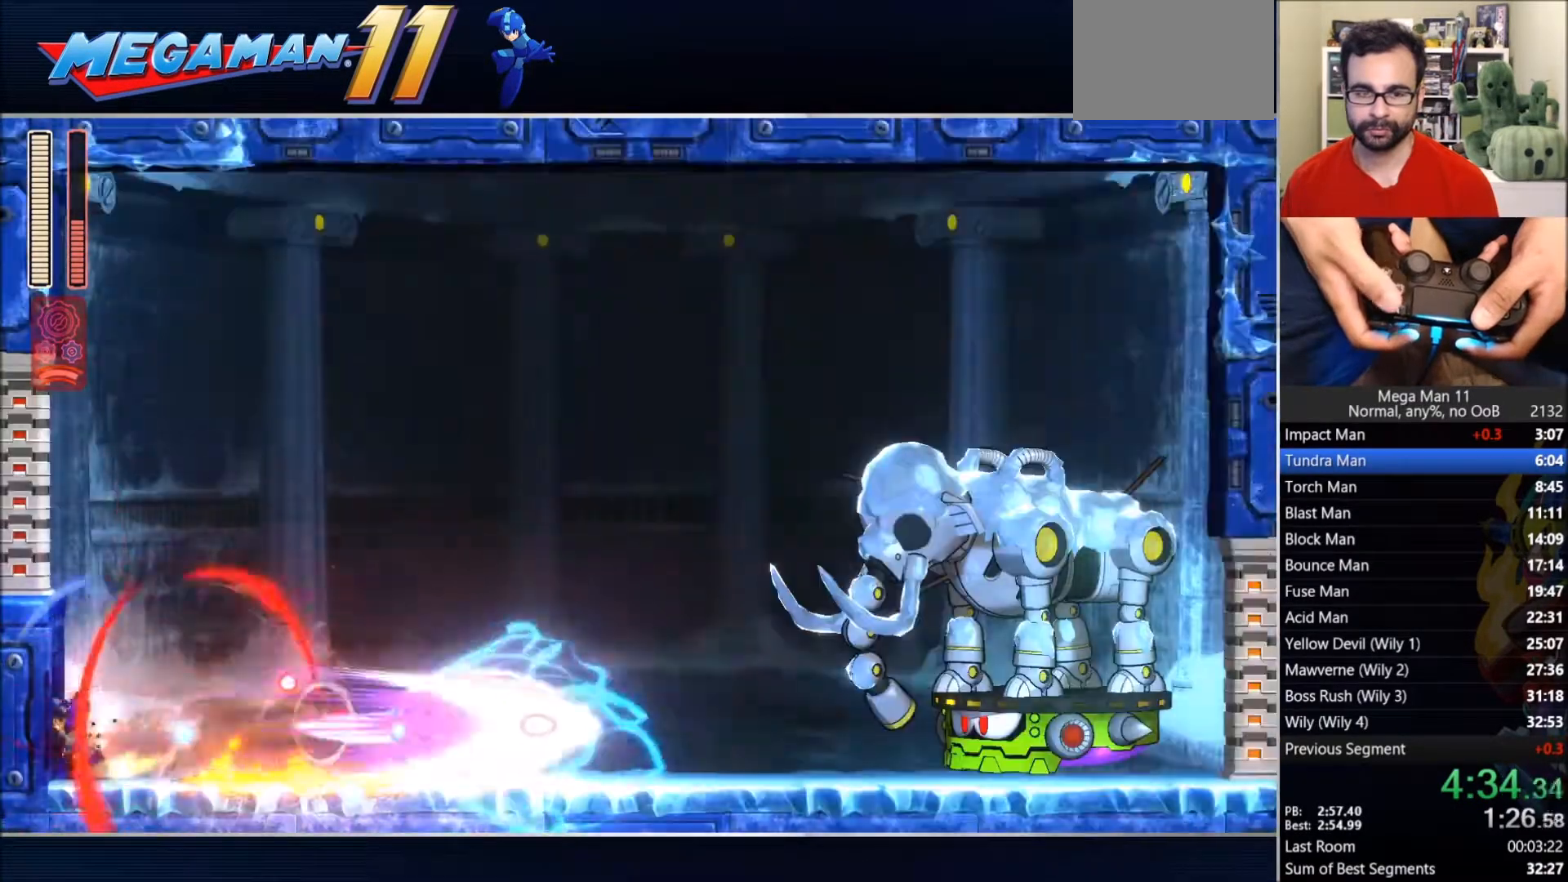
{"buttons": ["CIRCLE", "DPAD_RIGHT"], "left_stick": "center", "right_stick": "center", "events": [[300, "CIRCLE", "down"]]}
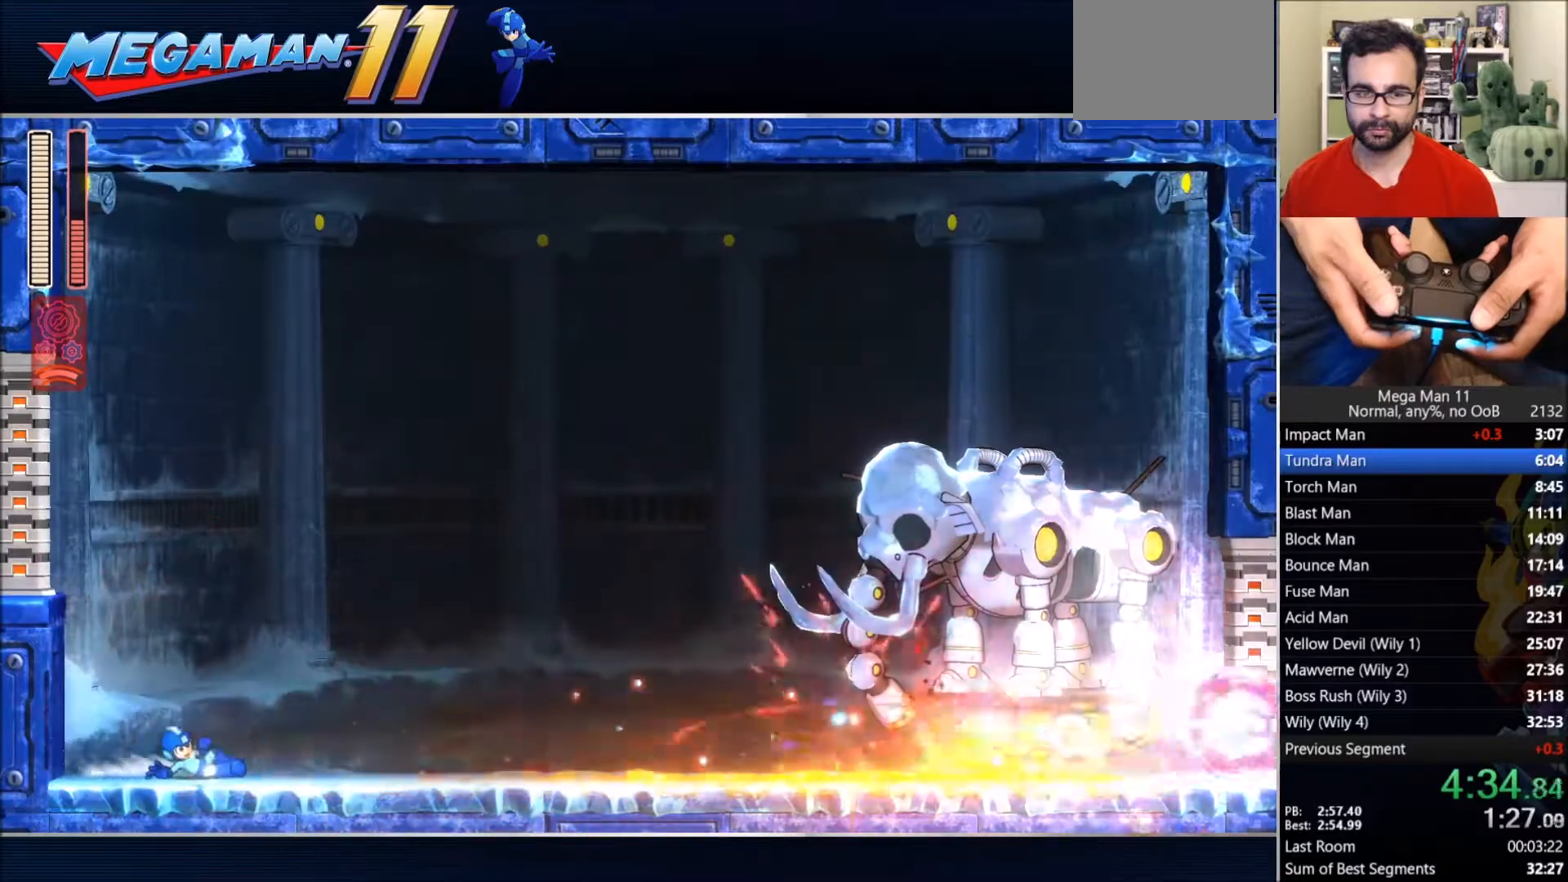
{"buttons": ["DPAD_RIGHT"], "left_stick": "center", "right_stick": "center", "events": [[233, "CIRCLE", "up"]]}
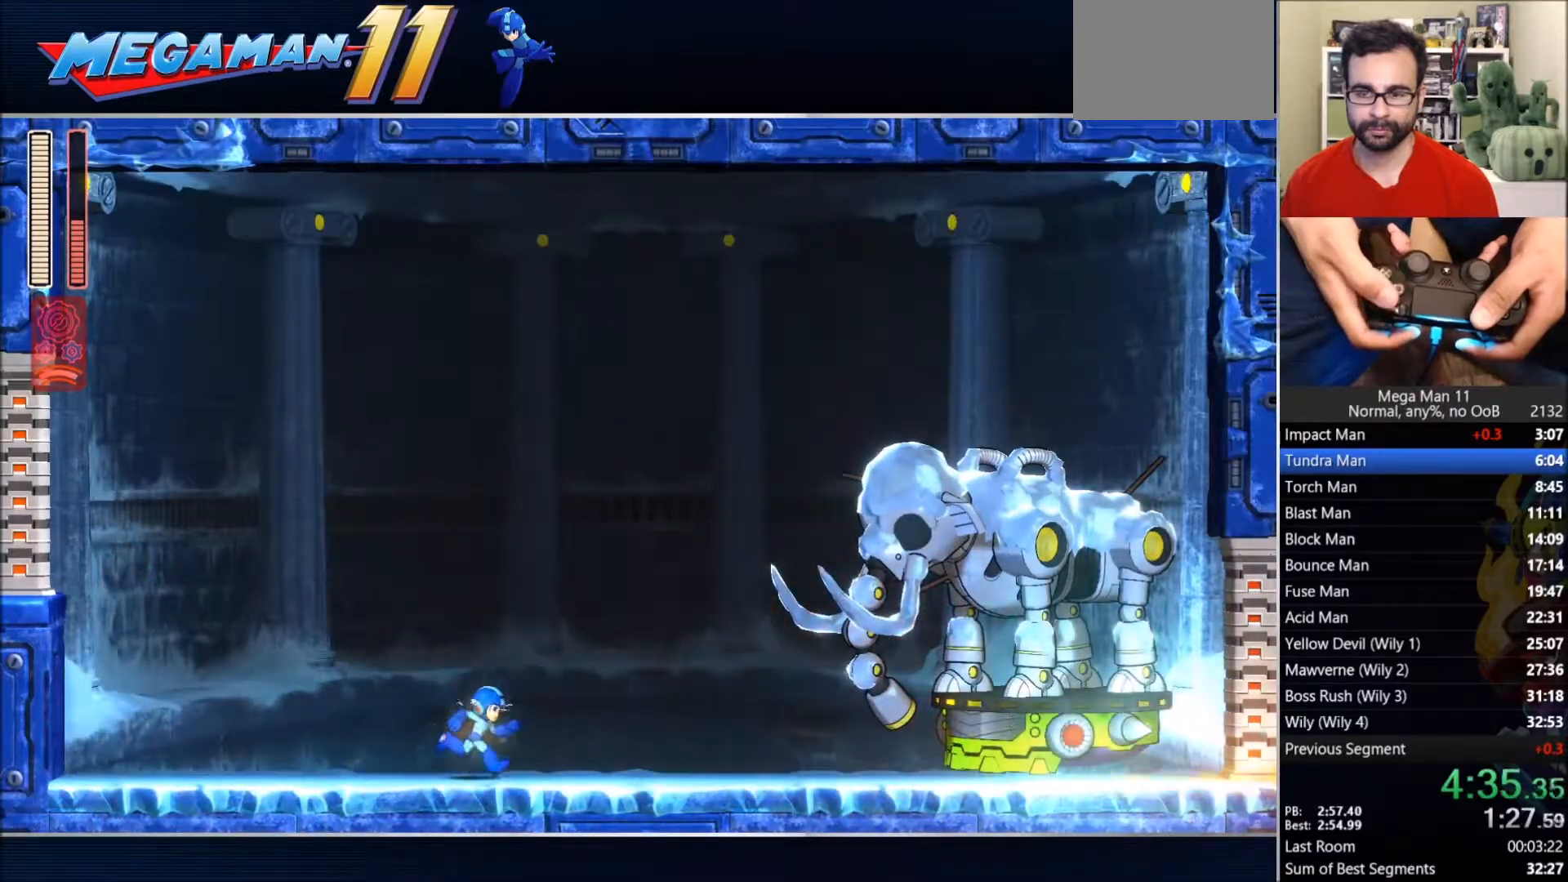
{"buttons": ["TRIANGLE"], "left_stick": "center", "right_stick": "center", "events": [[367, "TRIANGLE", "down"], [417, "DPAD_RIGHT", "up"]]}
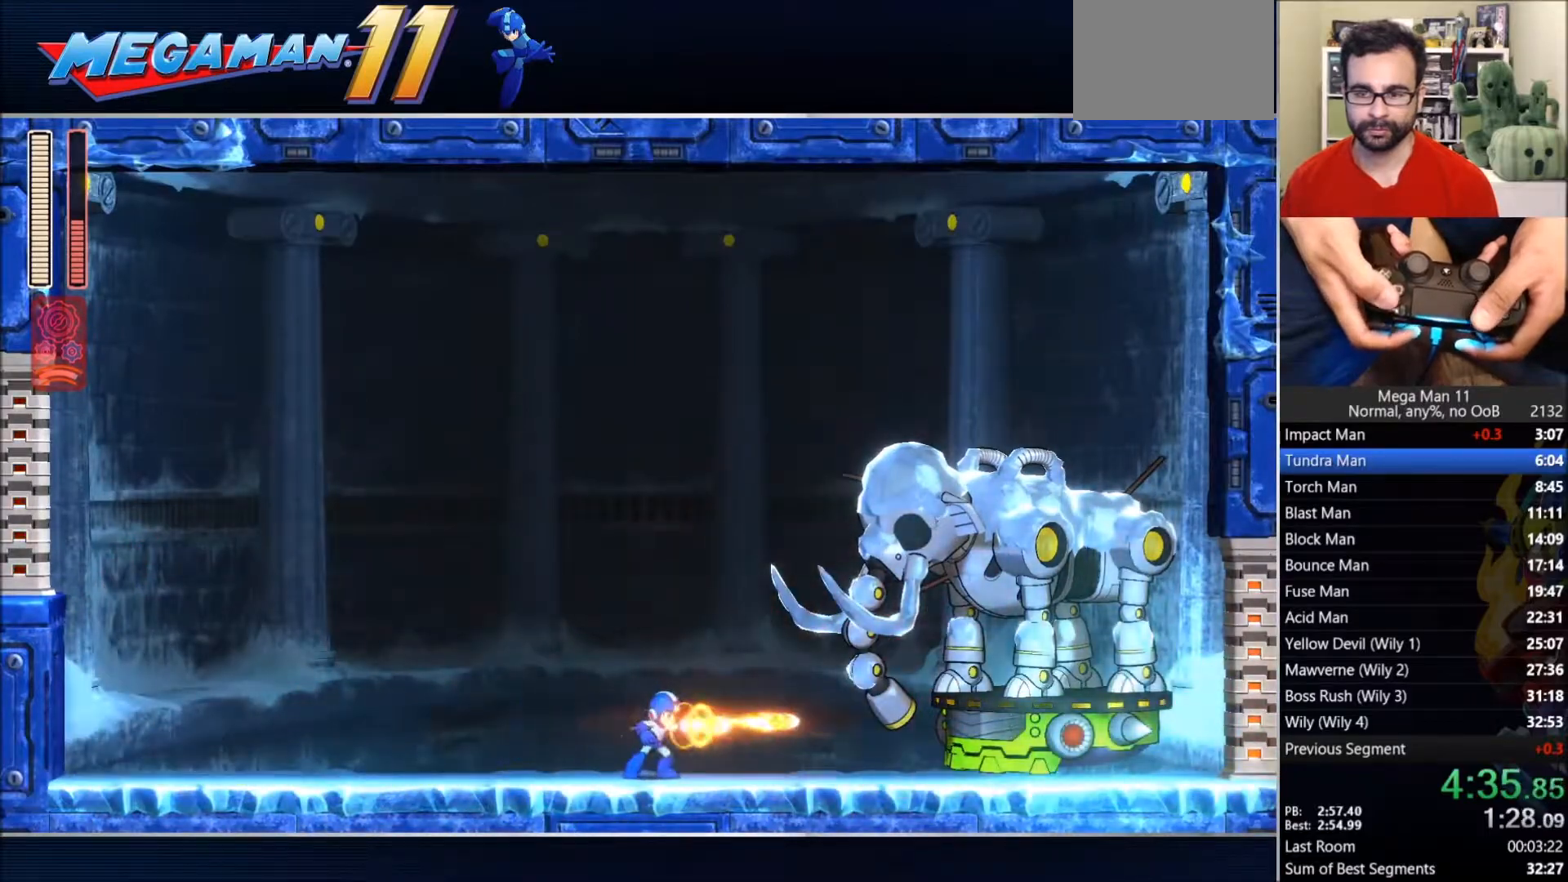
{"buttons": ["TRIANGLE"], "left_stick": "center", "right_stick": "center", "events": [[167, "DPAD_RIGHT", "down"], [333, "DPAD_RIGHT", "up"]]}
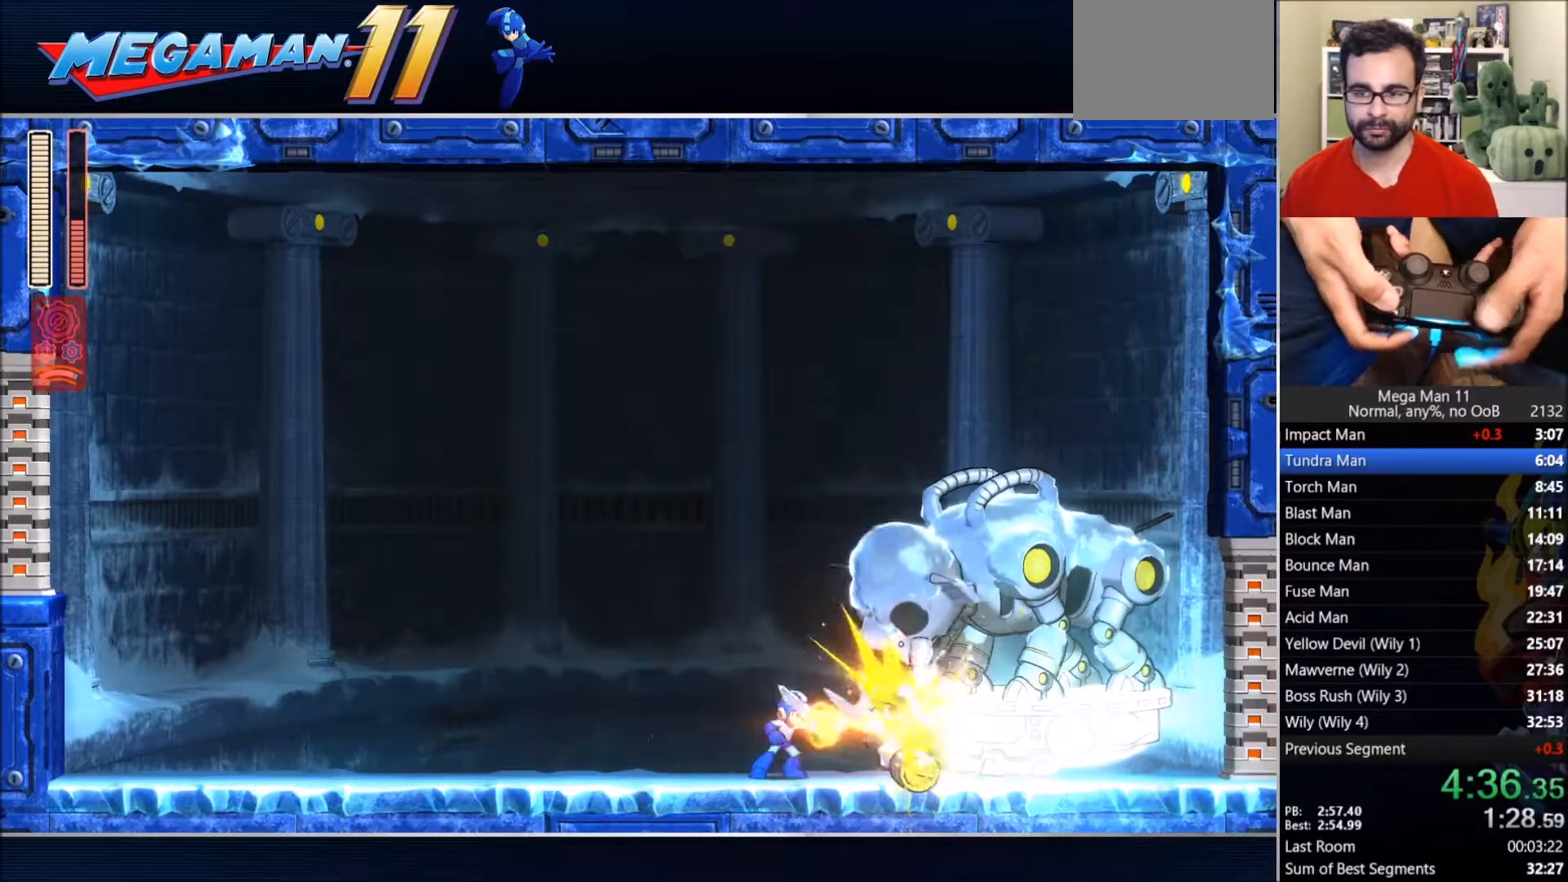
{"buttons": ["TRIANGLE"], "left_stick": "center", "right_stick": "center", "events": []}
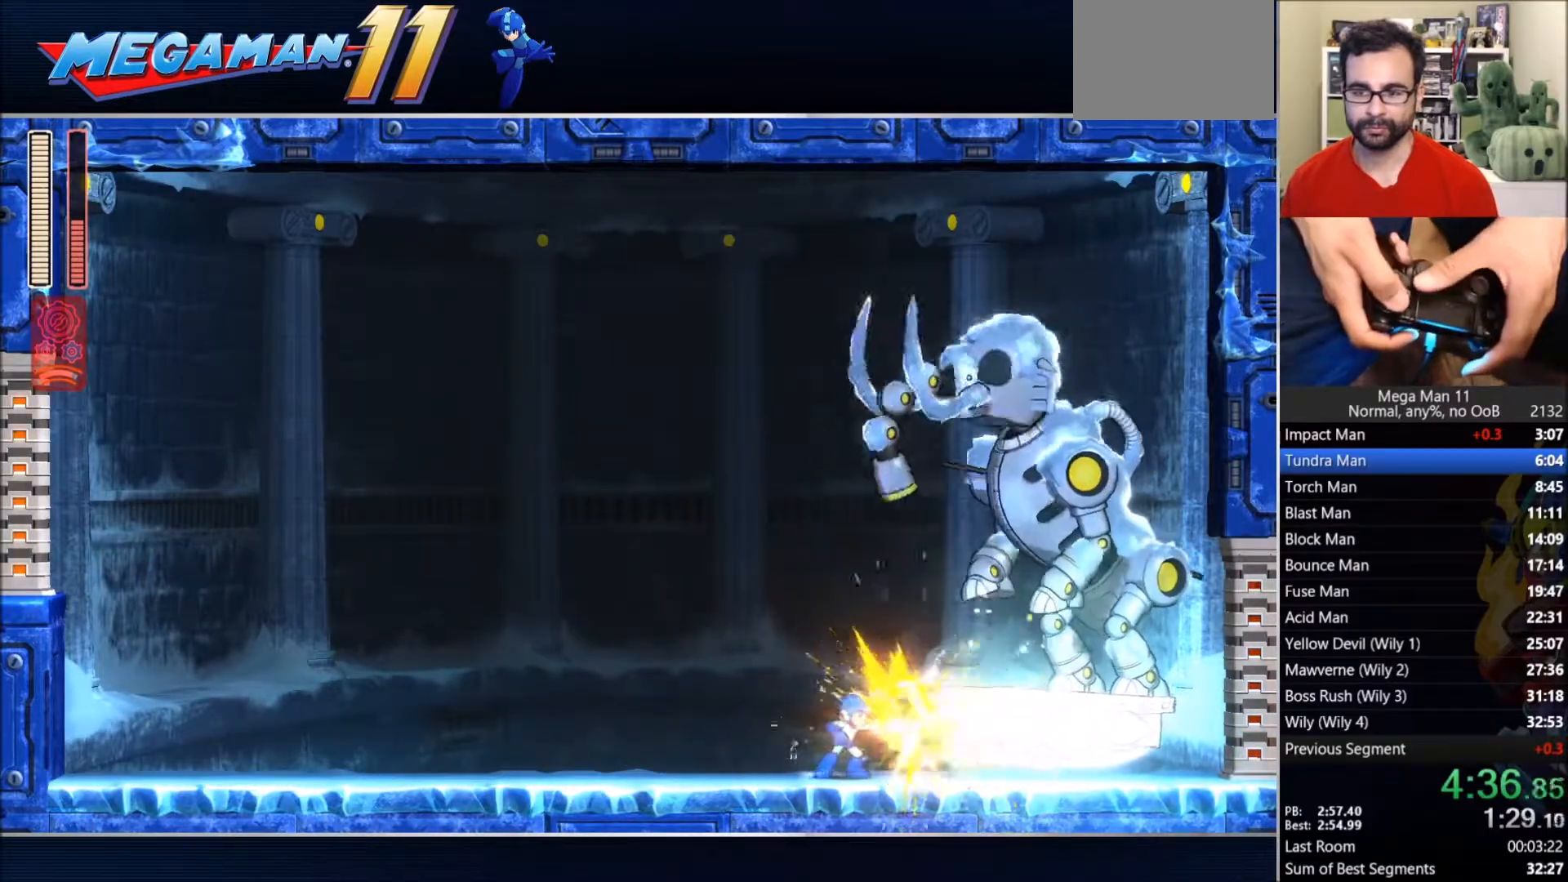
{"buttons": ["DPAD_RIGHT"], "left_stick": "center", "right_stick": "center", "events": [[417, "TRIANGLE", "up"], [450, "DPAD_RIGHT", "down"]]}
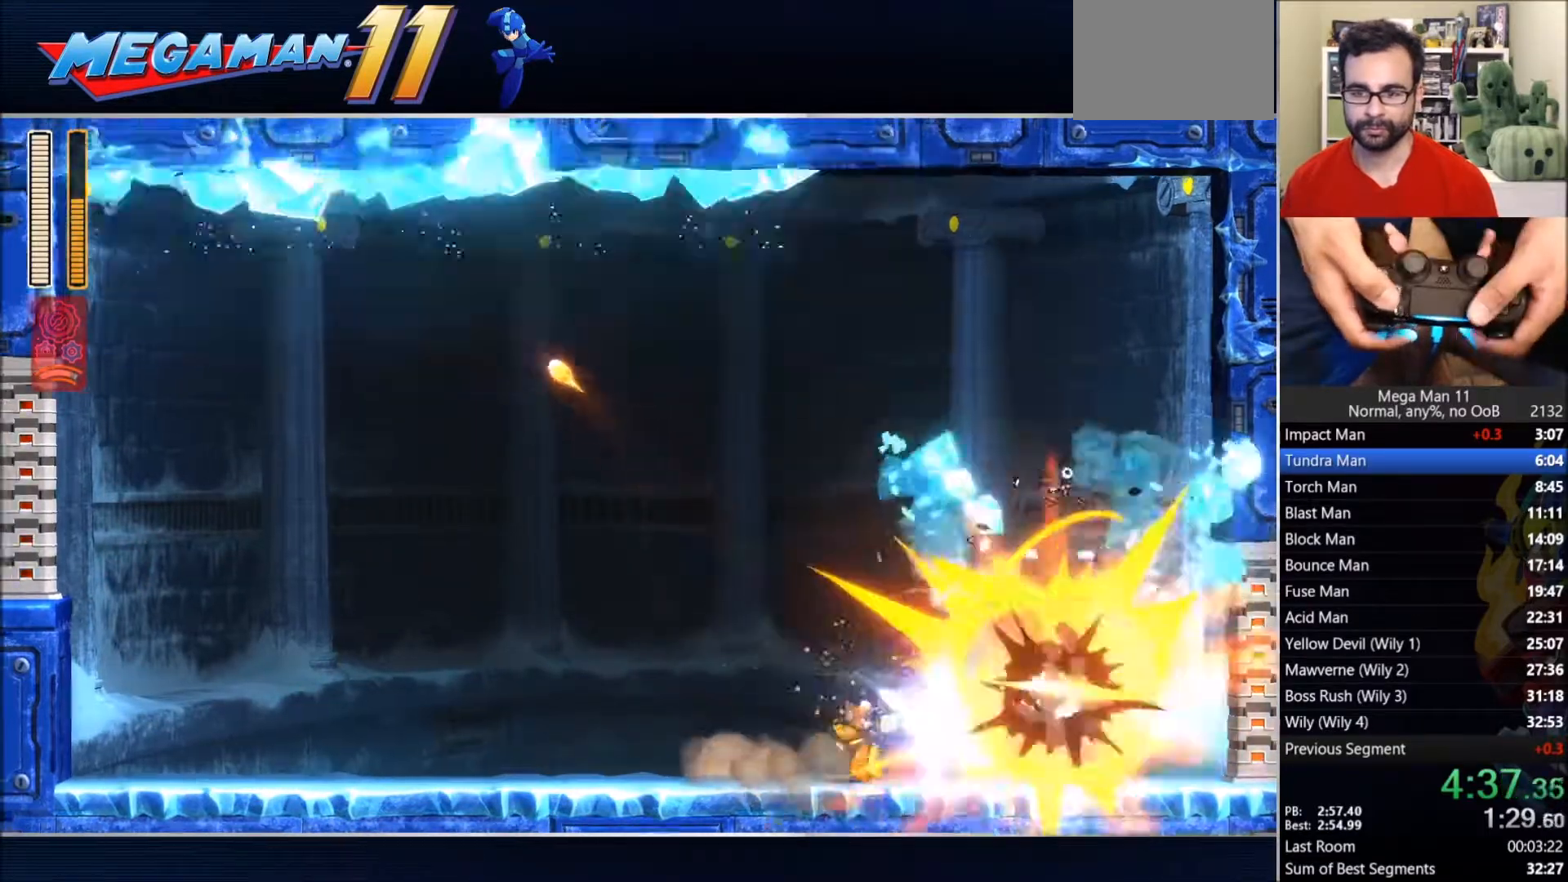
{"buttons": ["CIRCLE", "DPAD_RIGHT"], "left_stick": "center", "right_stick": "center", "events": [[317, "CIRCLE", "down"], [333, "R2", "down"], [500, "R2", "up"]]}
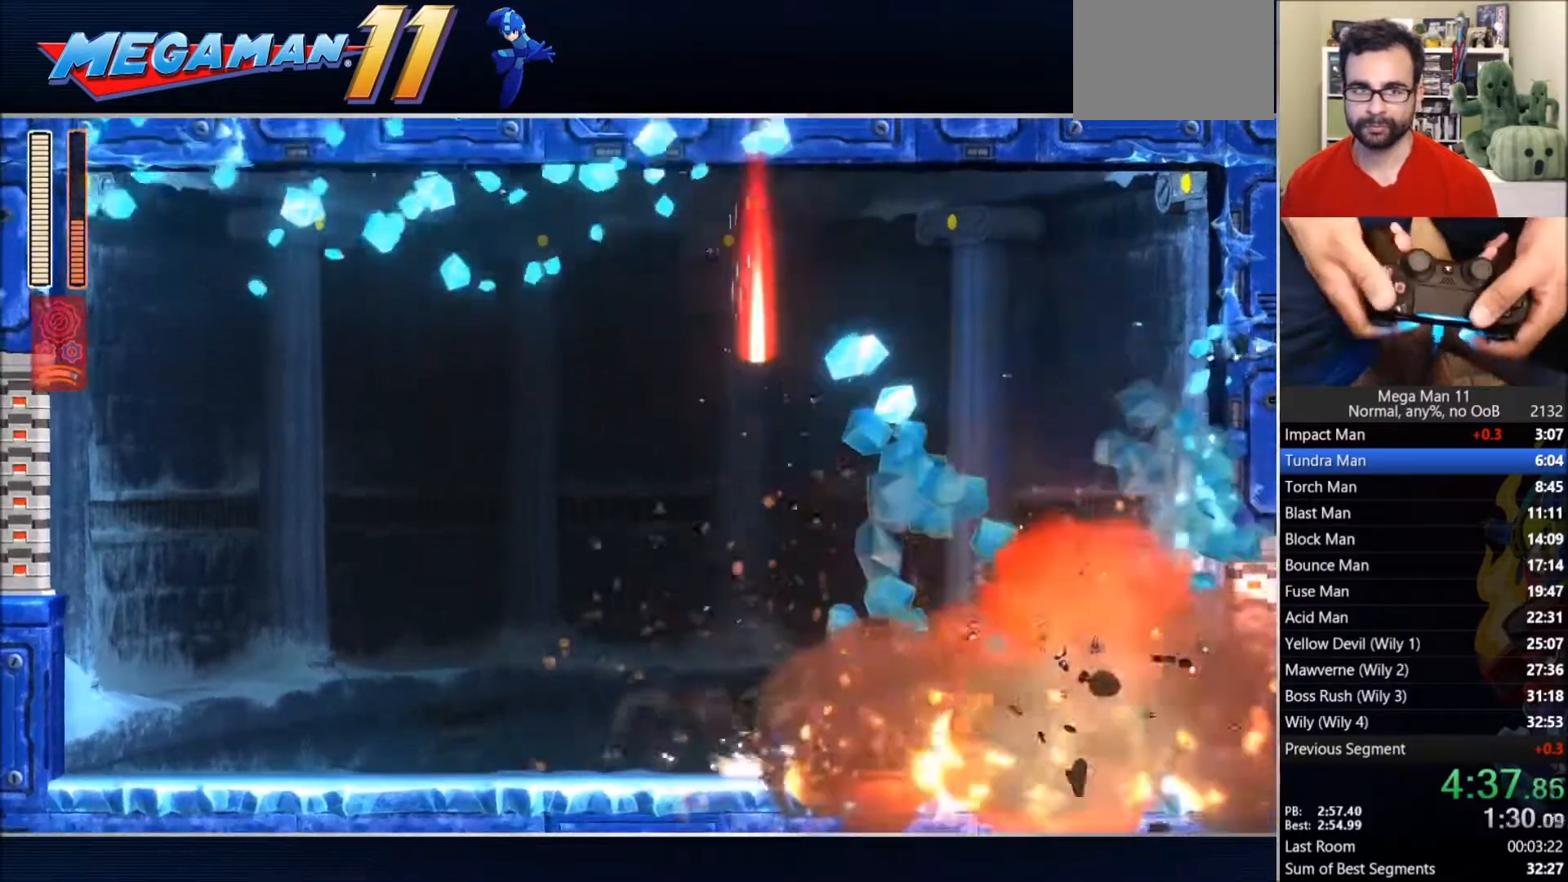
{"buttons": ["DPAD_RIGHT"], "left_stick": "center", "right_stick": "center", "events": [[17, "CIRCLE", "up"], [267, "CIRCLE", "down"], [283, "R2", "down"], [417, "R2", "up"], [450, "CIRCLE", "up"]]}
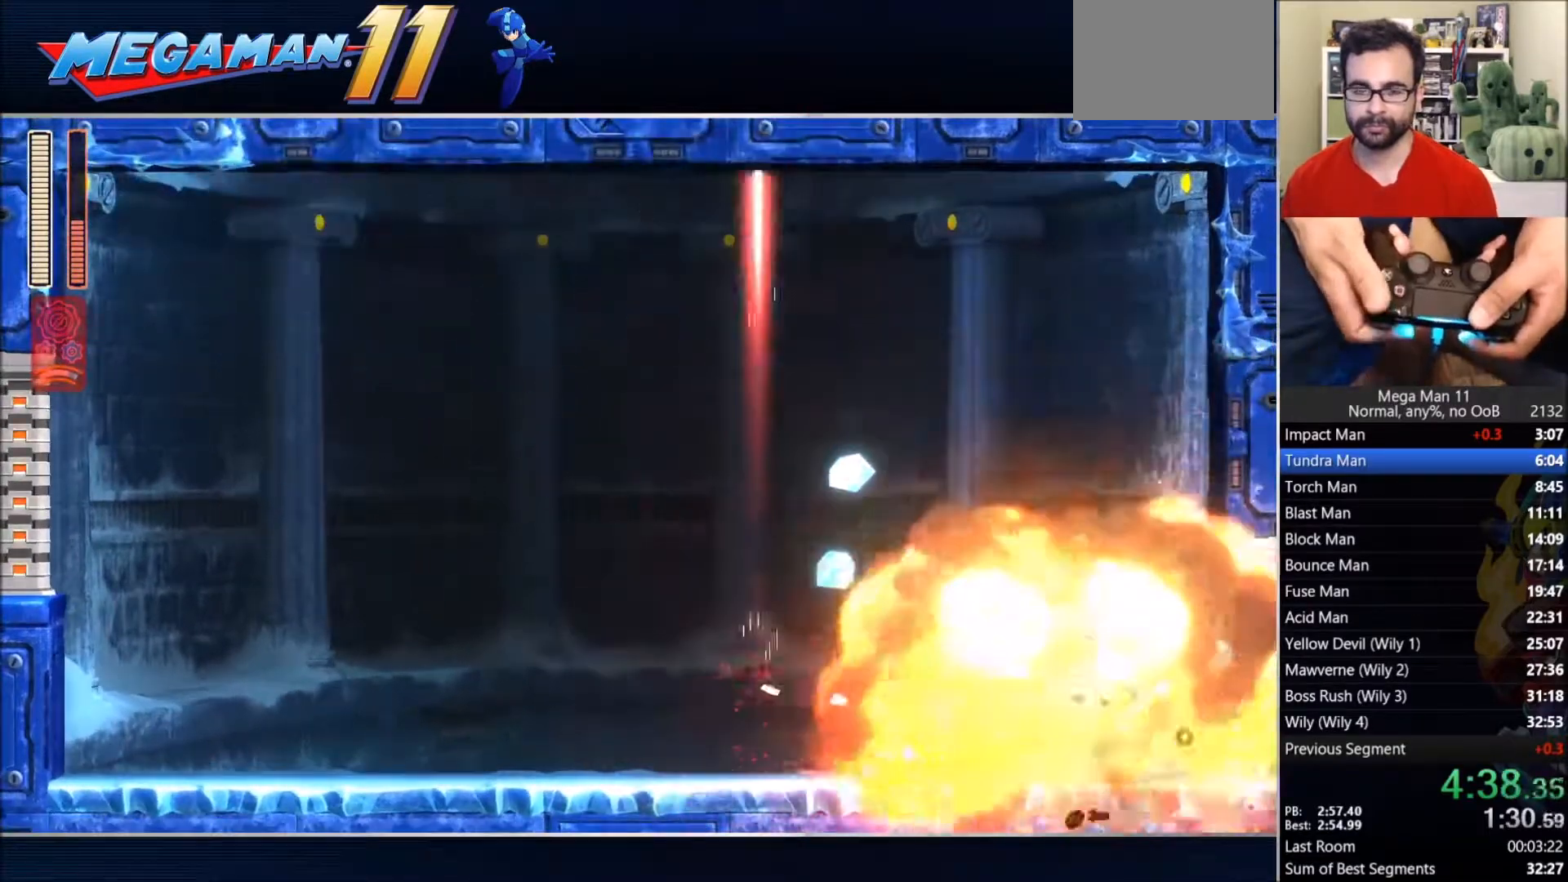
{"buttons": ["SQUARE", "DPAD_RIGHT"], "left_stick": "center", "right_stick": "center", "events": [[367, "SQUARE", "down"]]}
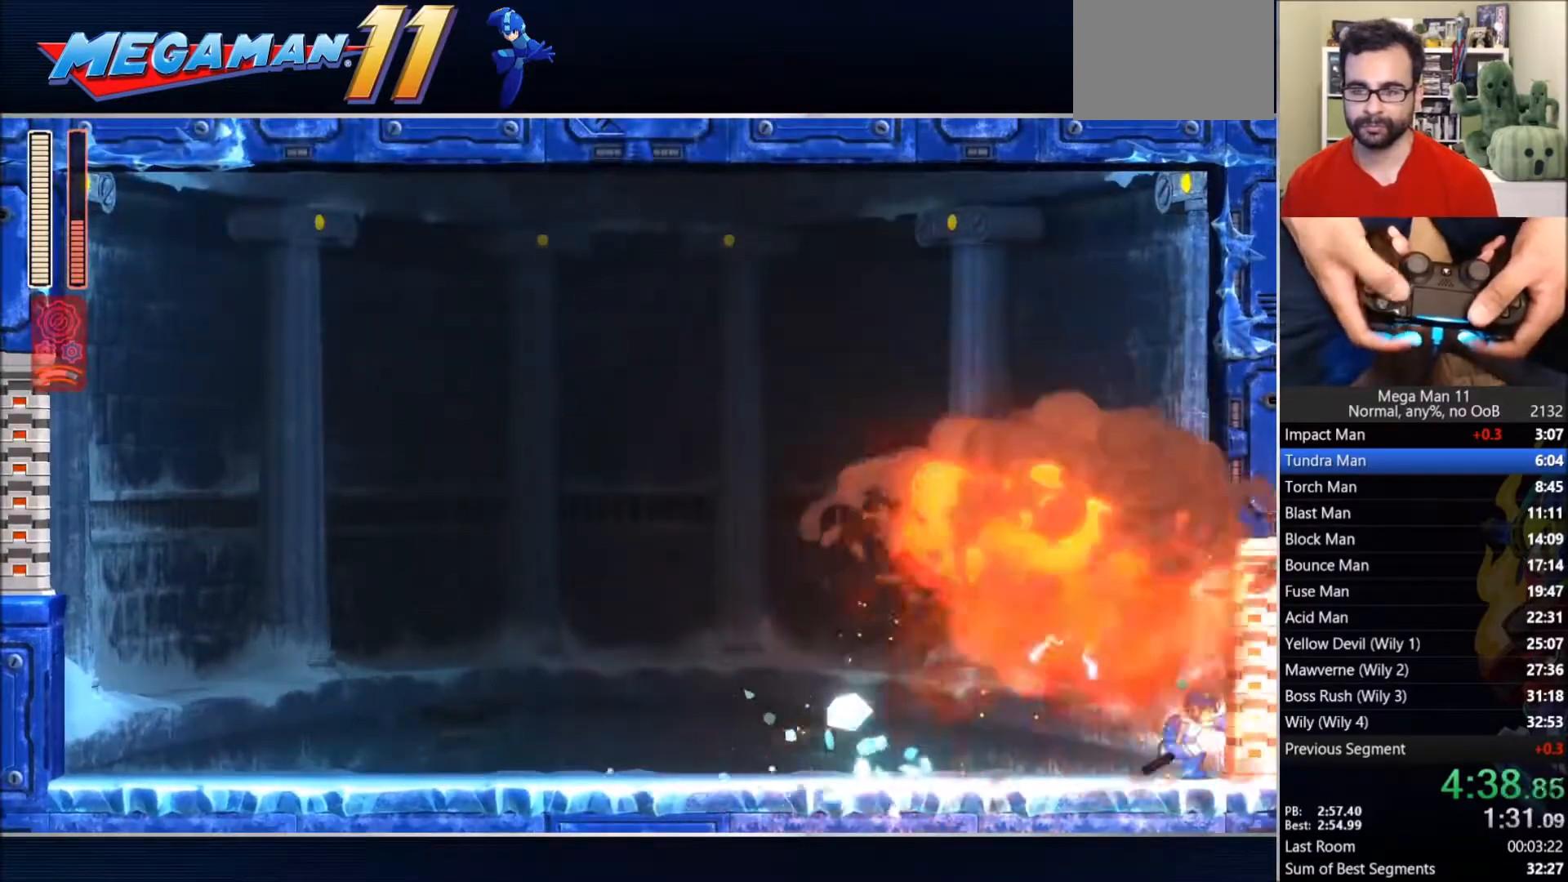
{"buttons": ["SQUARE", "DPAD_RIGHT"], "left_stick": "center", "right_stick": "center", "events": []}
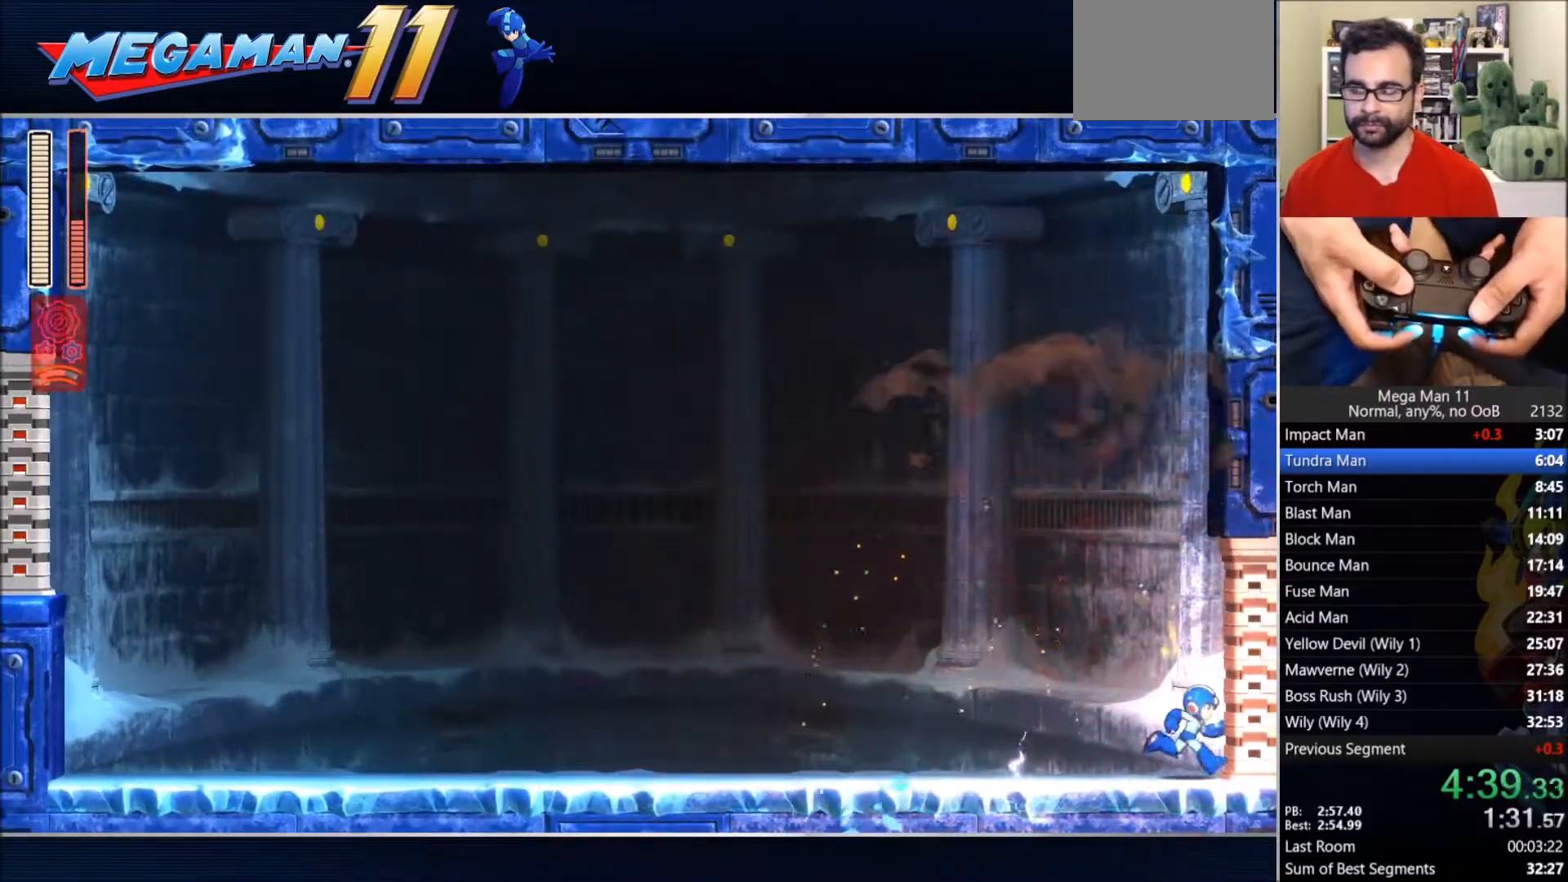
{"buttons": ["SQUARE", "DPAD_RIGHT"], "left_stick": "center", "right_stick": "center", "events": []}
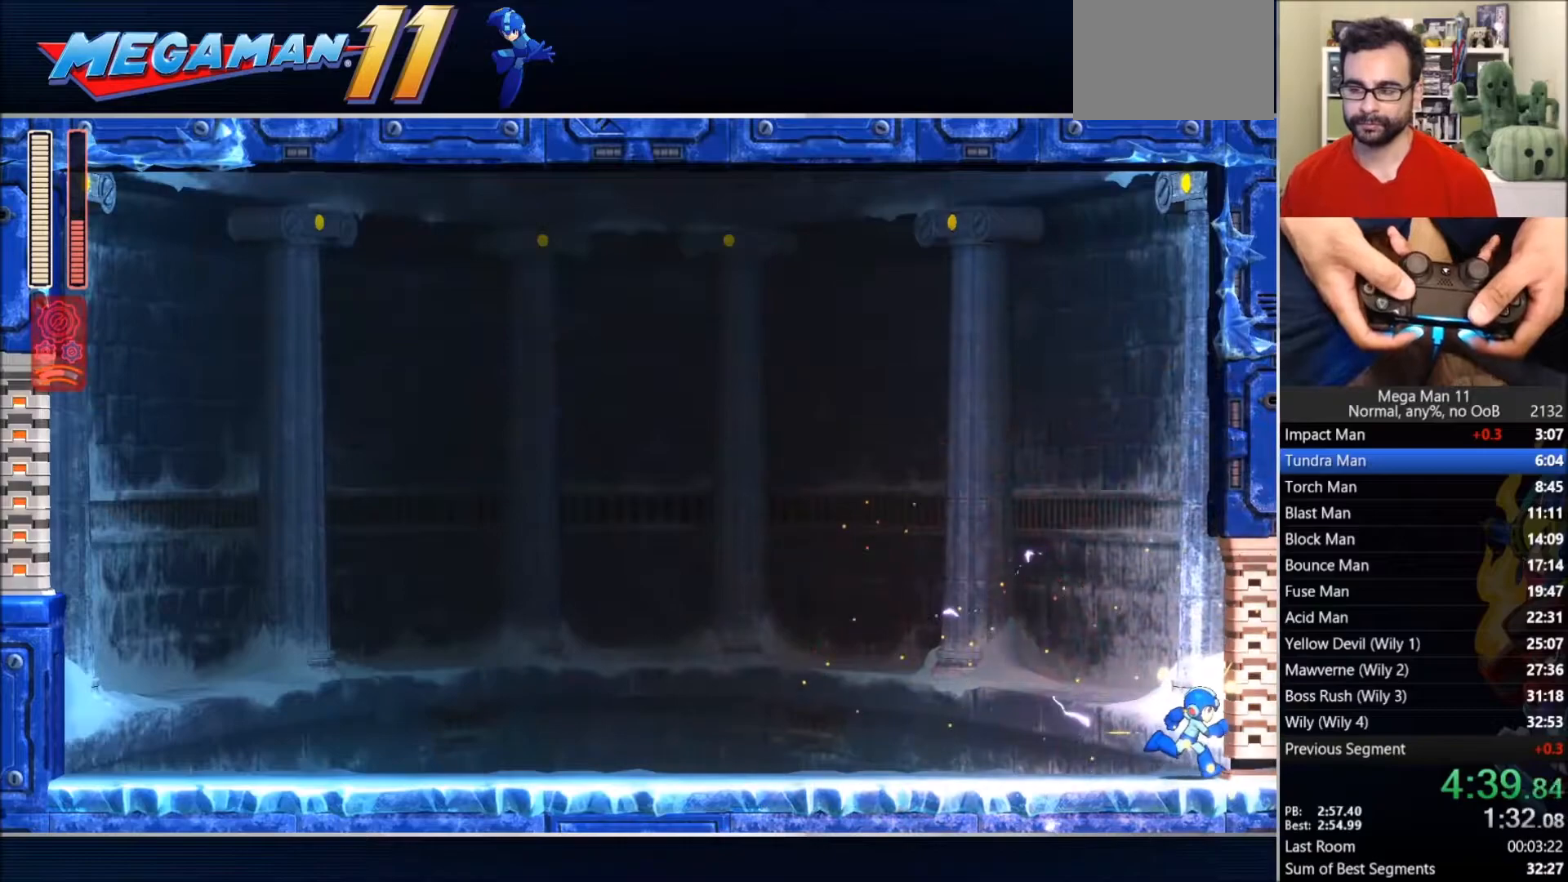
{"buttons": ["SQUARE"], "left_stick": "center", "right_stick": "center", "events": [[250, "DPAD_RIGHT", "up"]]}
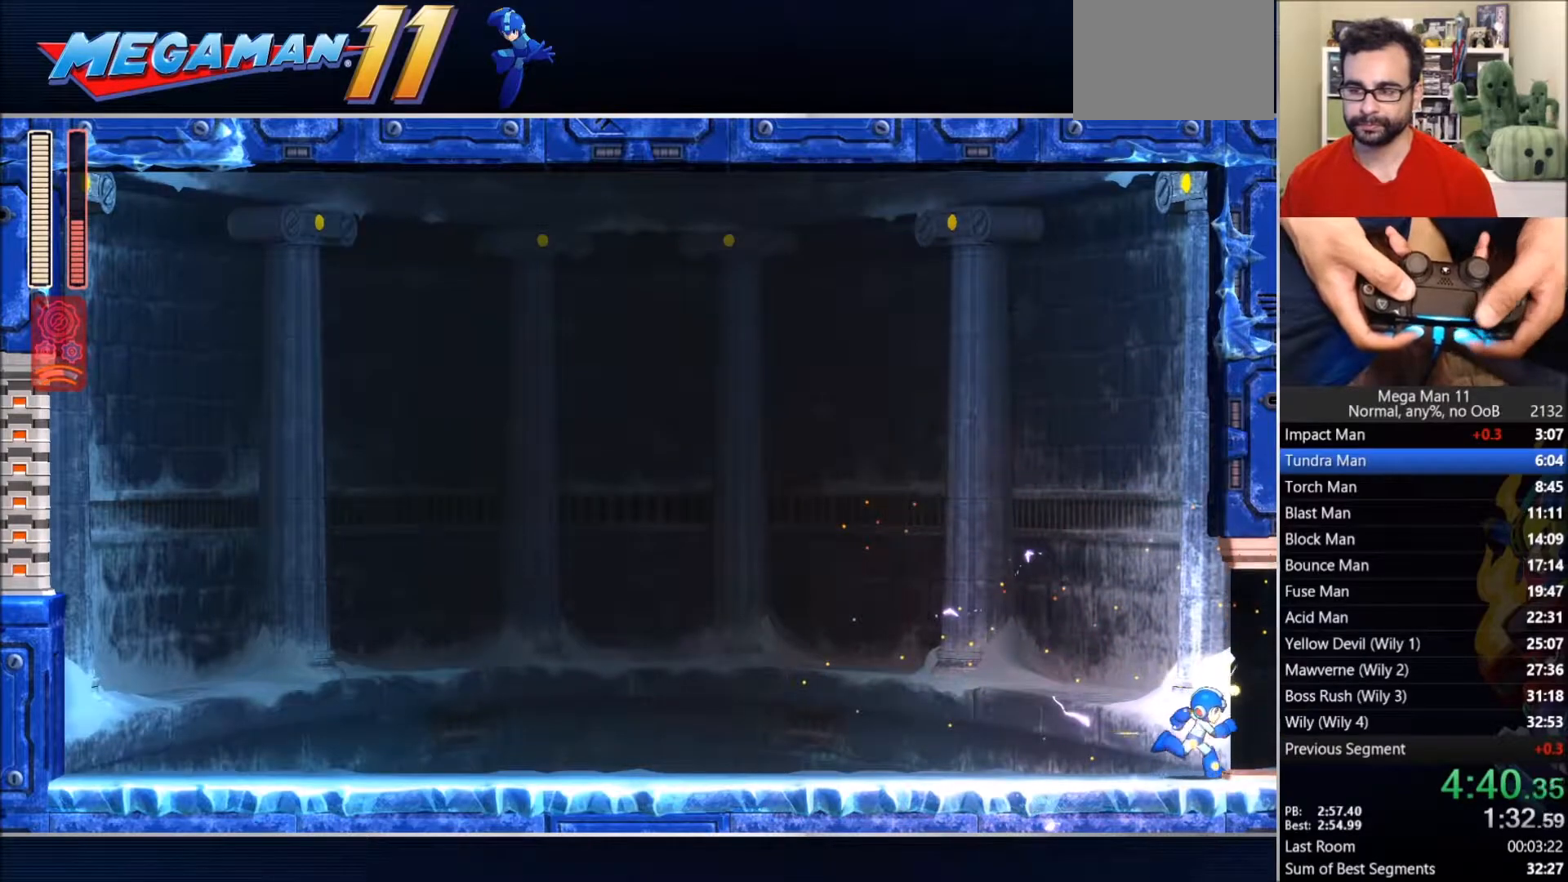
{"buttons": ["SQUARE"], "left_stick": "center", "right_stick": "center"}
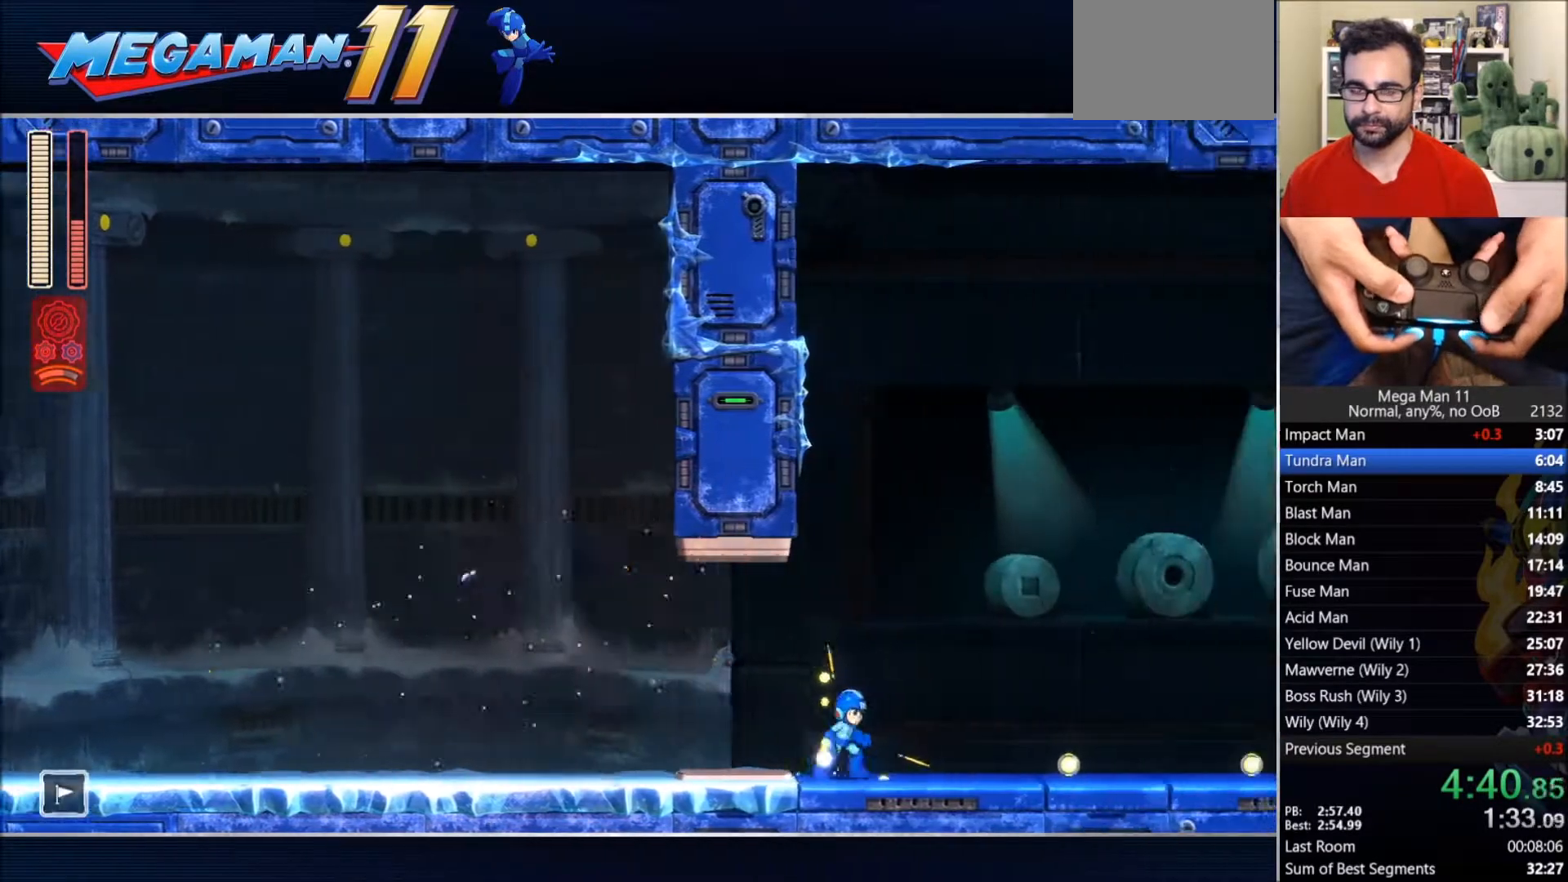
{"buttons": ["SQUARE", "DPAD_RIGHT"], "left_stick": "center", "right_stick": "center", "events": [[17, "DPAD_RIGHT", "down"]]}
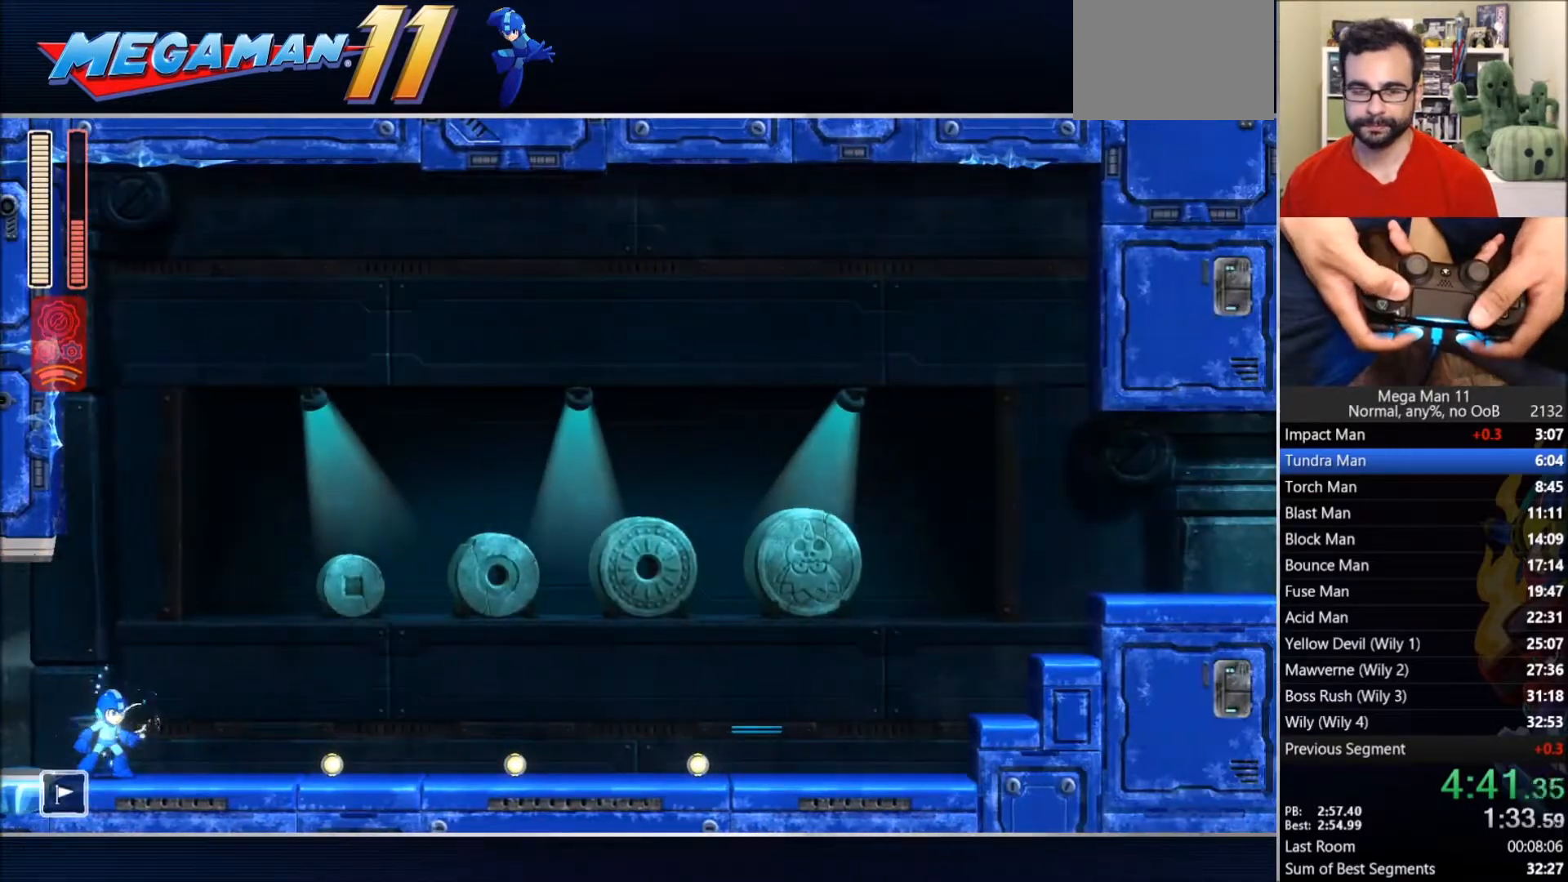
{"buttons": ["SQUARE", "DPAD_RIGHT"], "left_stick": "center", "right_stick": "center", "events": []}
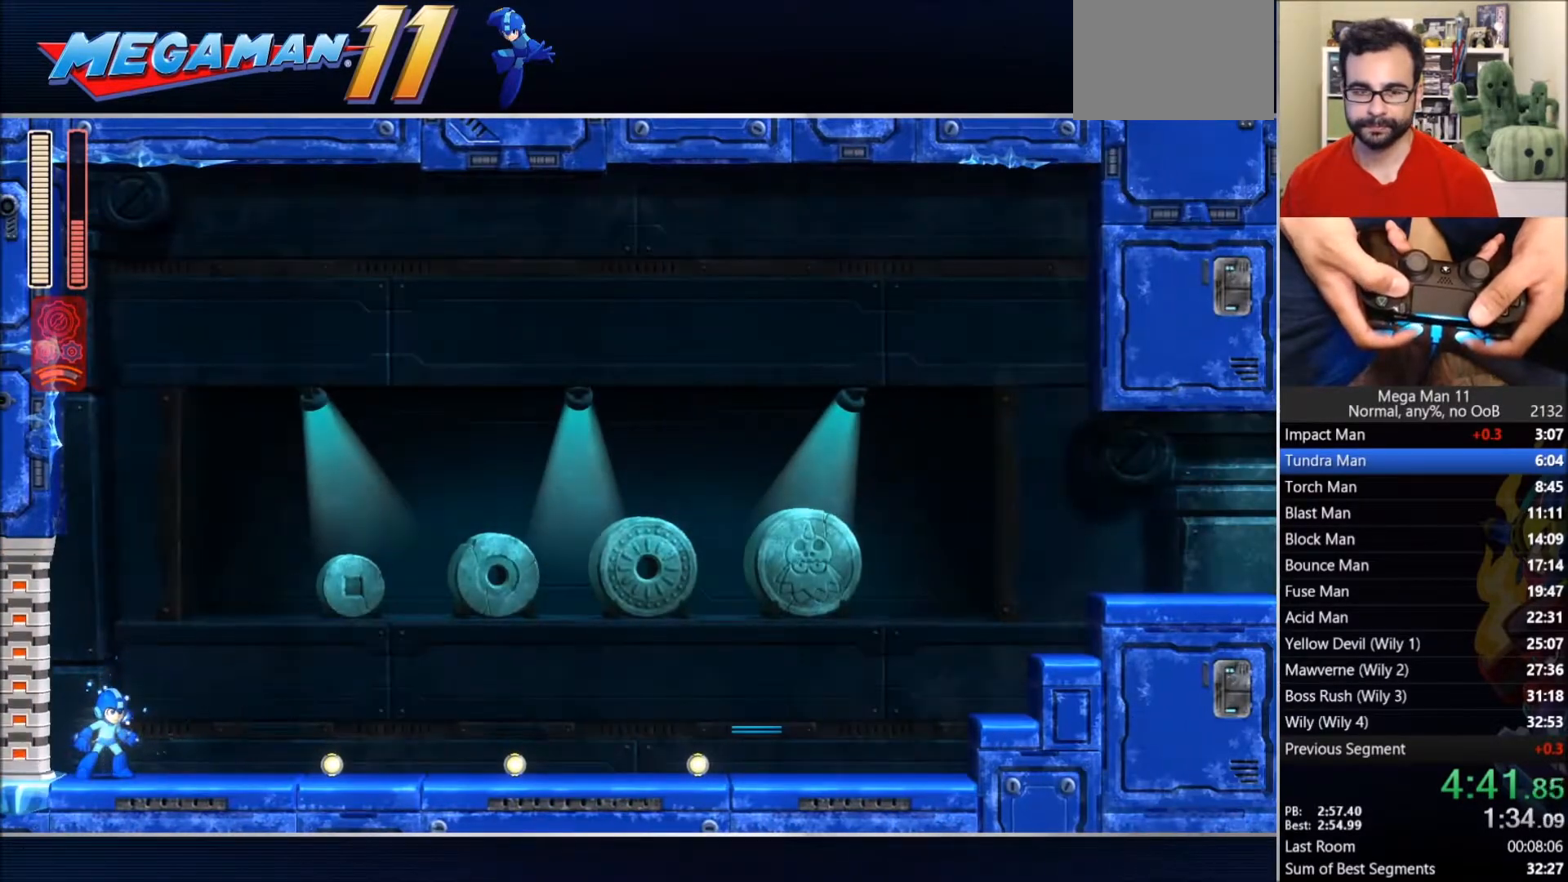
{"buttons": ["SQUARE", "DPAD_RIGHT"], "left_stick": "center", "right_stick": "center", "events": [[167, "CIRCLE", "down"], [383, "CIRCLE", "up"]]}
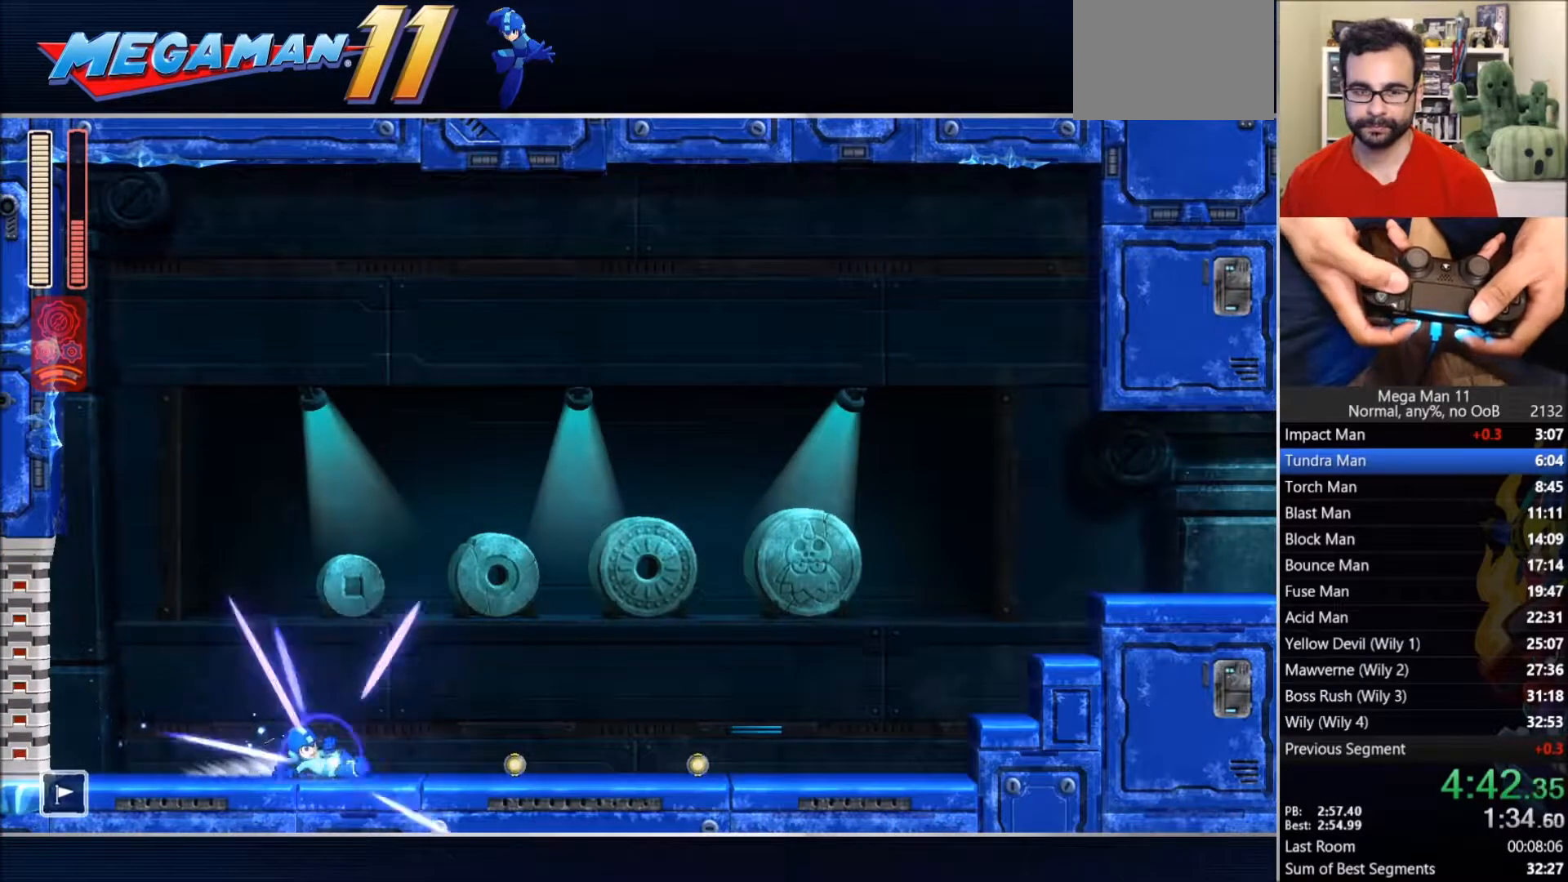
{"buttons": ["CIRCLE", "SQUARE", "DPAD_RIGHT"], "left_stick": "center", "right_stick": "center", "events": [[17, "CIRCLE", "down"], [250, "CIRCLE", "up"], [383, "CIRCLE", "down"]]}
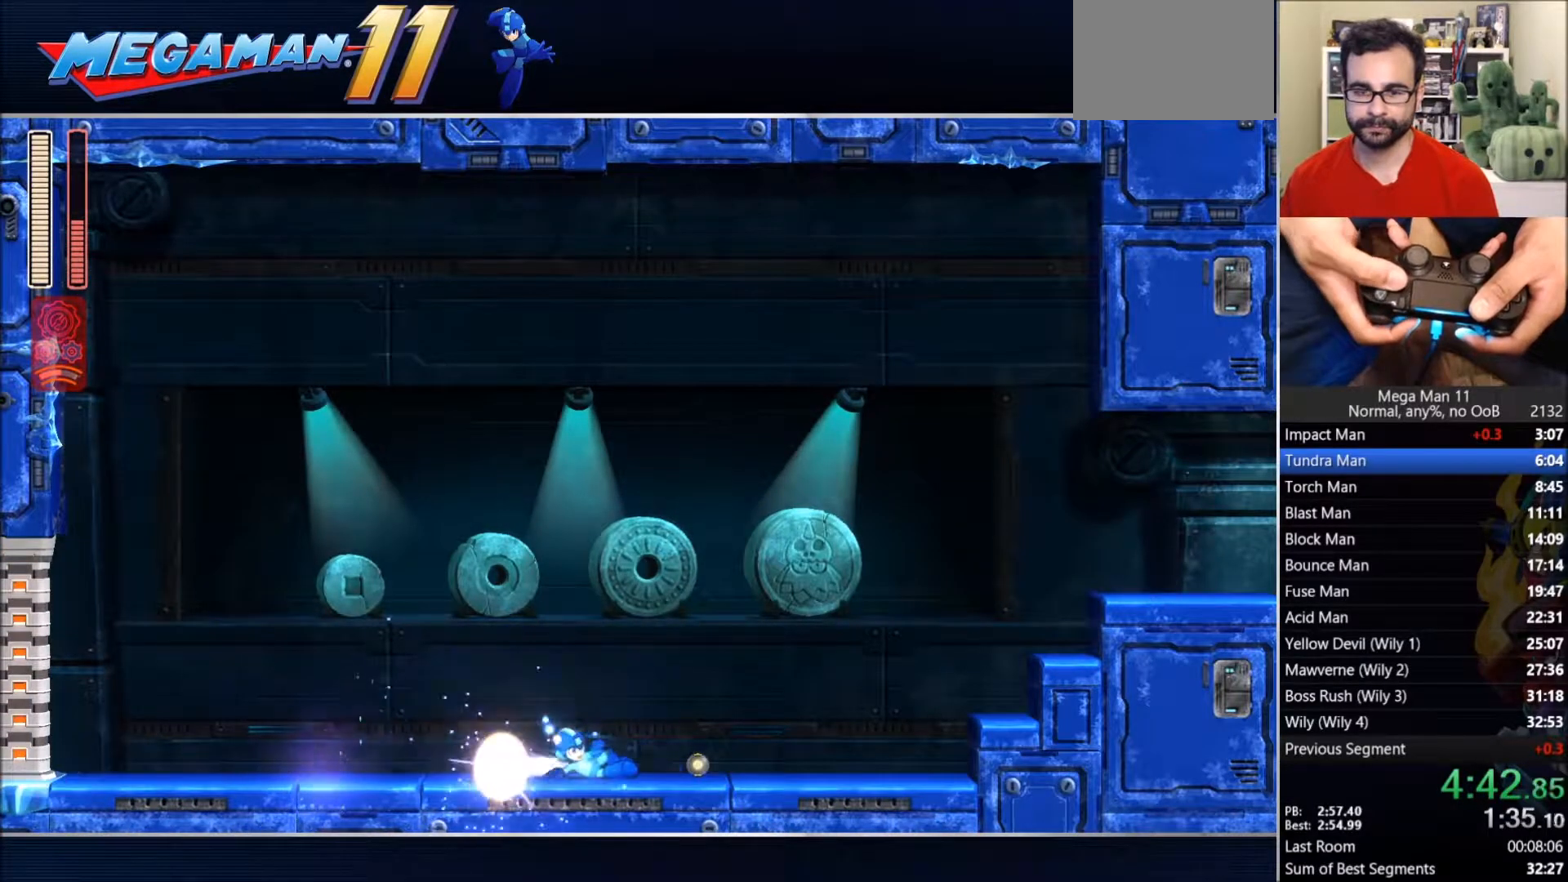
{"buttons": ["CIRCLE", "SQUARE", "DPAD_RIGHT"], "left_stick": "center", "right_stick": "center", "events": [[150, "CIRCLE", "up"], [283, "CIRCLE", "down"]]}
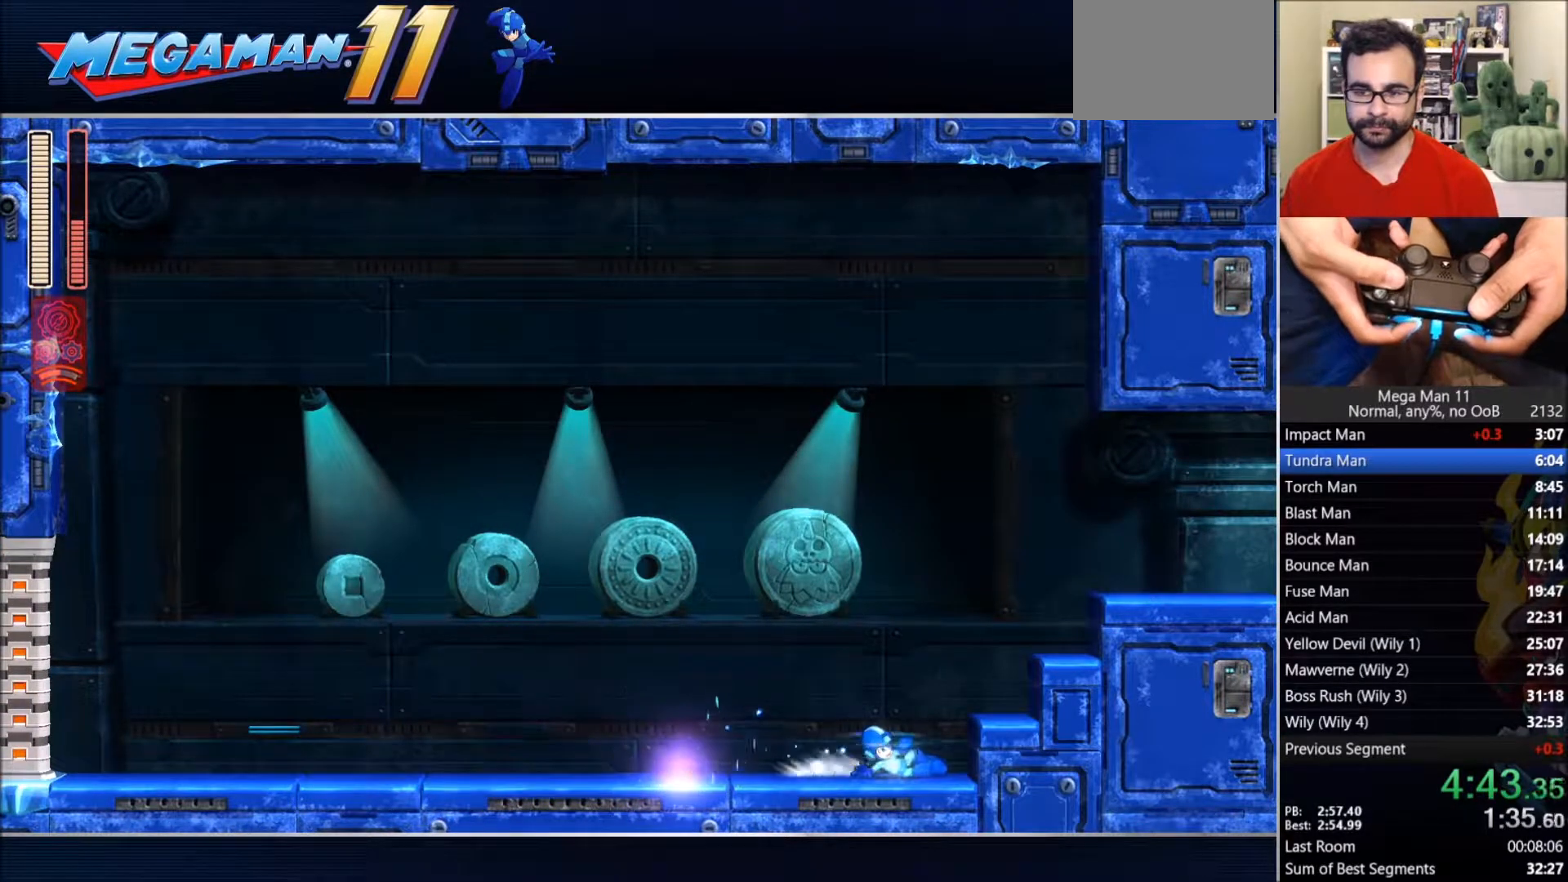
{"buttons": ["CIRCLE", "SQUARE", "DPAD_RIGHT"], "left_stick": "center", "right_stick": "center", "events": [[17, "CROSS", "down"], [367, "CIRCLE", "up"], [383, "CROSS", "up"], [500, "CIRCLE", "down"]]}
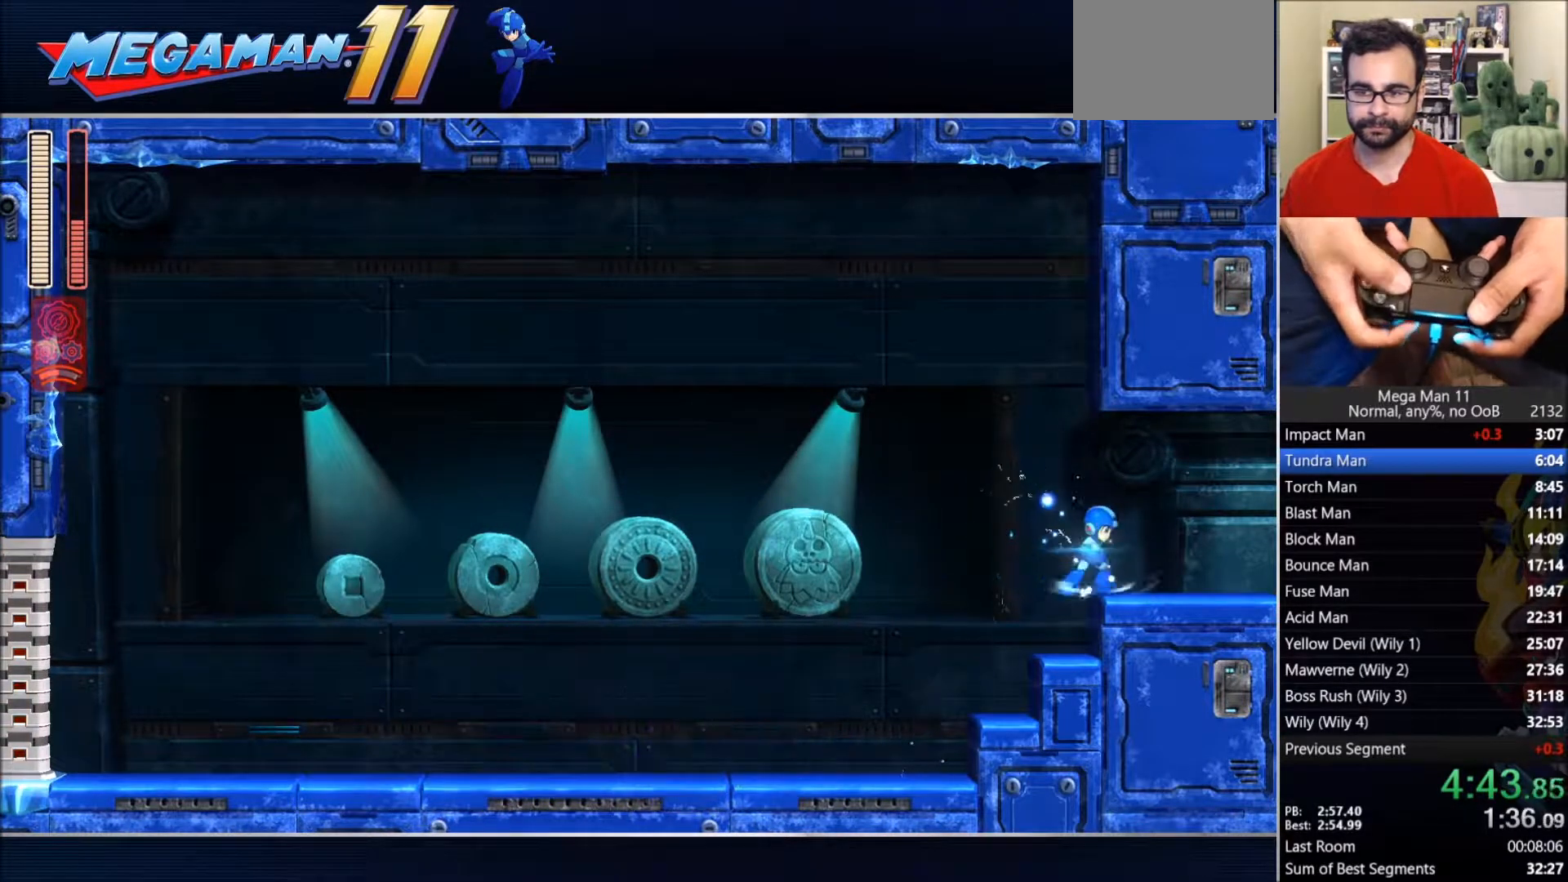
{"buttons": ["SQUARE", "DPAD_RIGHT"], "left_stick": "center", "right_stick": "center", "events": [[100, "CIRCLE", "up"]]}
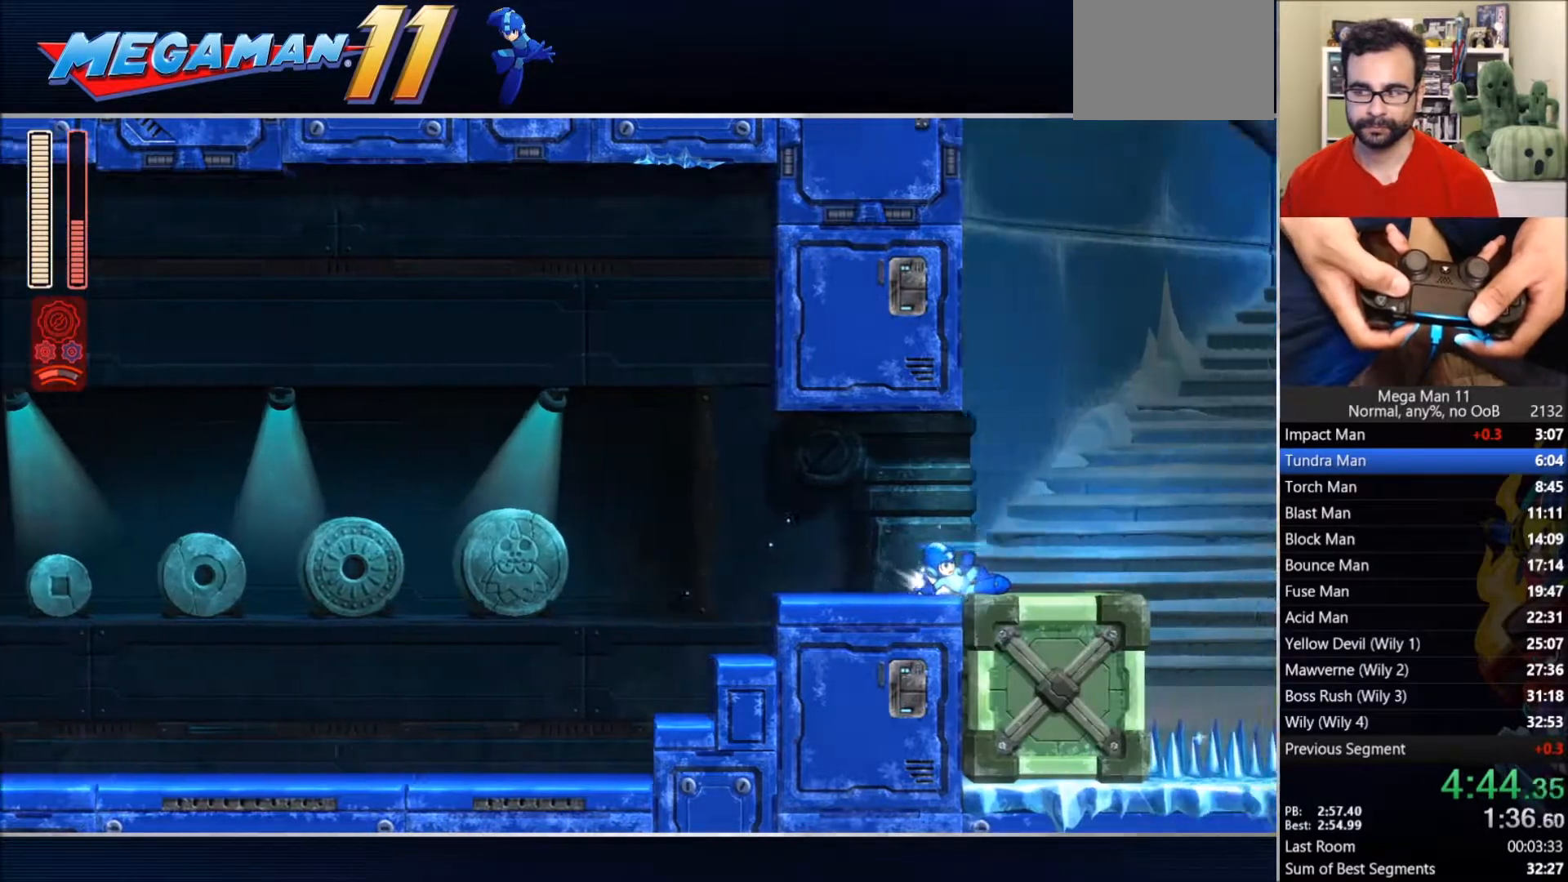
{"buttons": ["SQUARE", "DPAD_RIGHT"], "left_stick": "center", "right_stick": "center", "events": []}
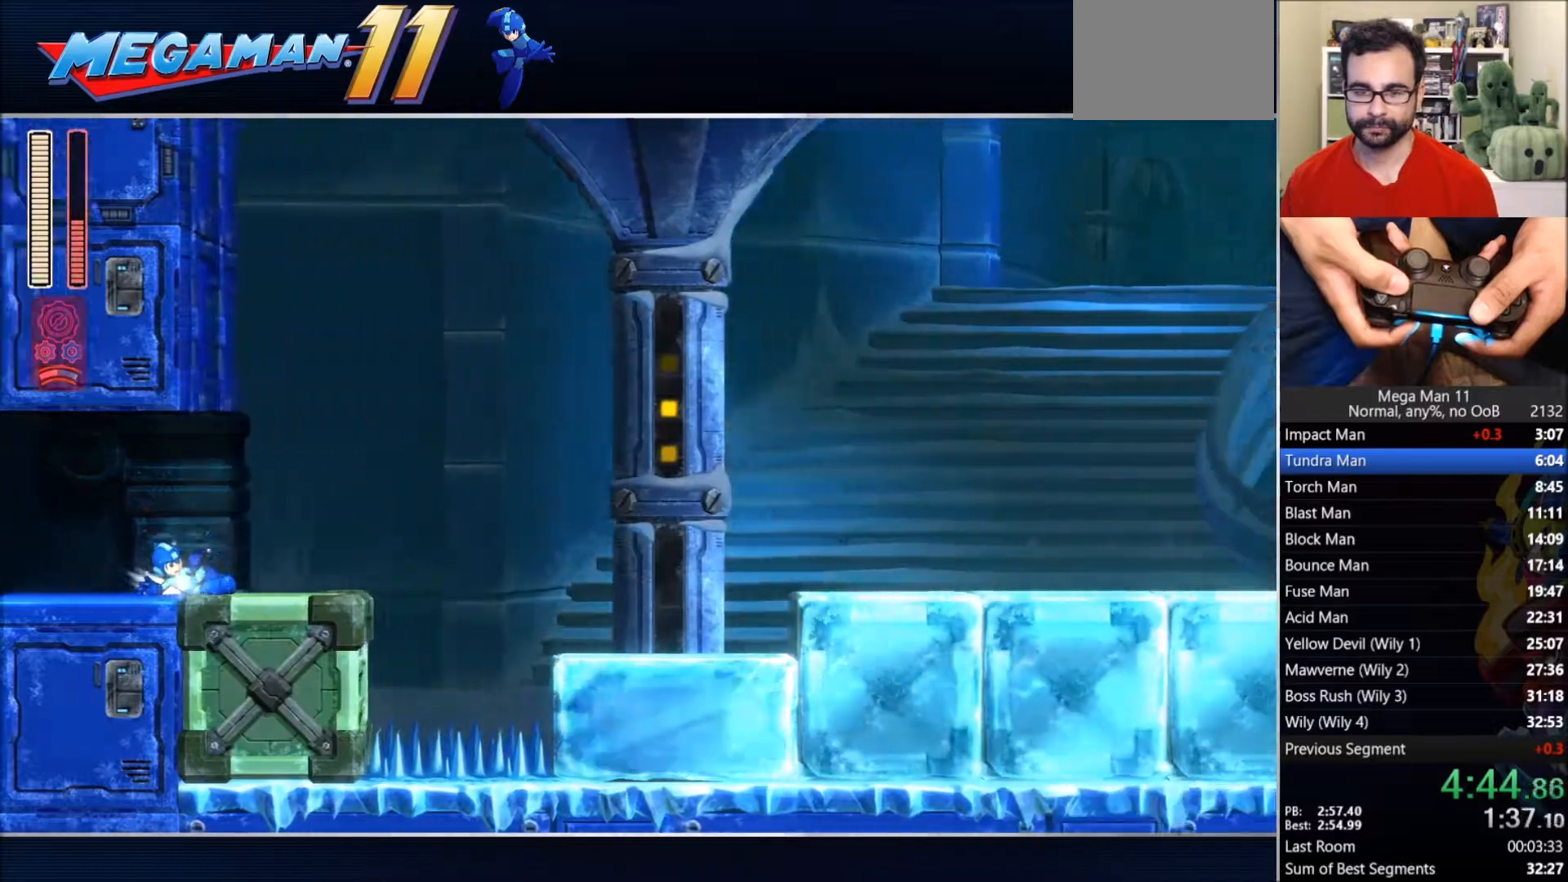
{"buttons": ["CROSS", "CIRCLE", "SQUARE", "DPAD_RIGHT"], "left_stick": "center", "right_stick": "center", "events": [[233, "CIRCLE", "down"], [417, "CROSS", "down"]]}